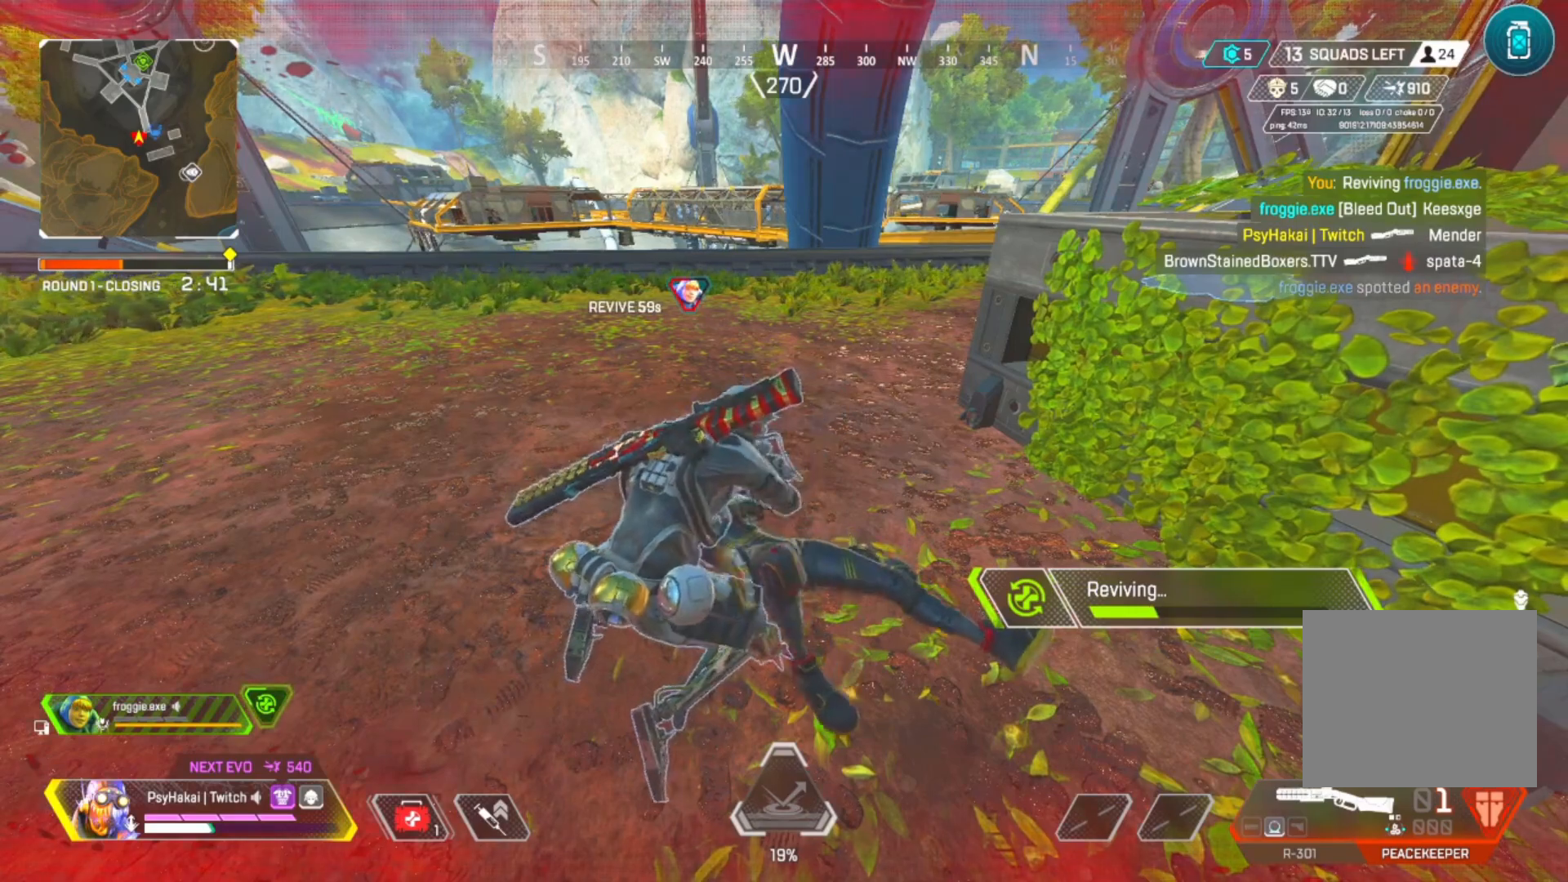
Gameplay with keyboard; each line is a JSON object with the keys held at the frame after it. "events" lists presses ("down") and releases ("up") of "1", "2", "3", "4", "5", "a", "alt", "c", "caps_lock", "ctrl", "d", "e", "f", "g", "q", "r", "s", "shift", "space", "t", "tab", "v", "w", "x" and "z" between this image and that frame as [ms after this image, input, new state], when the widget could be followed in between. No other keys are recorded. Mouse input is not recorded.
{"keys": ["e"], "events": []}
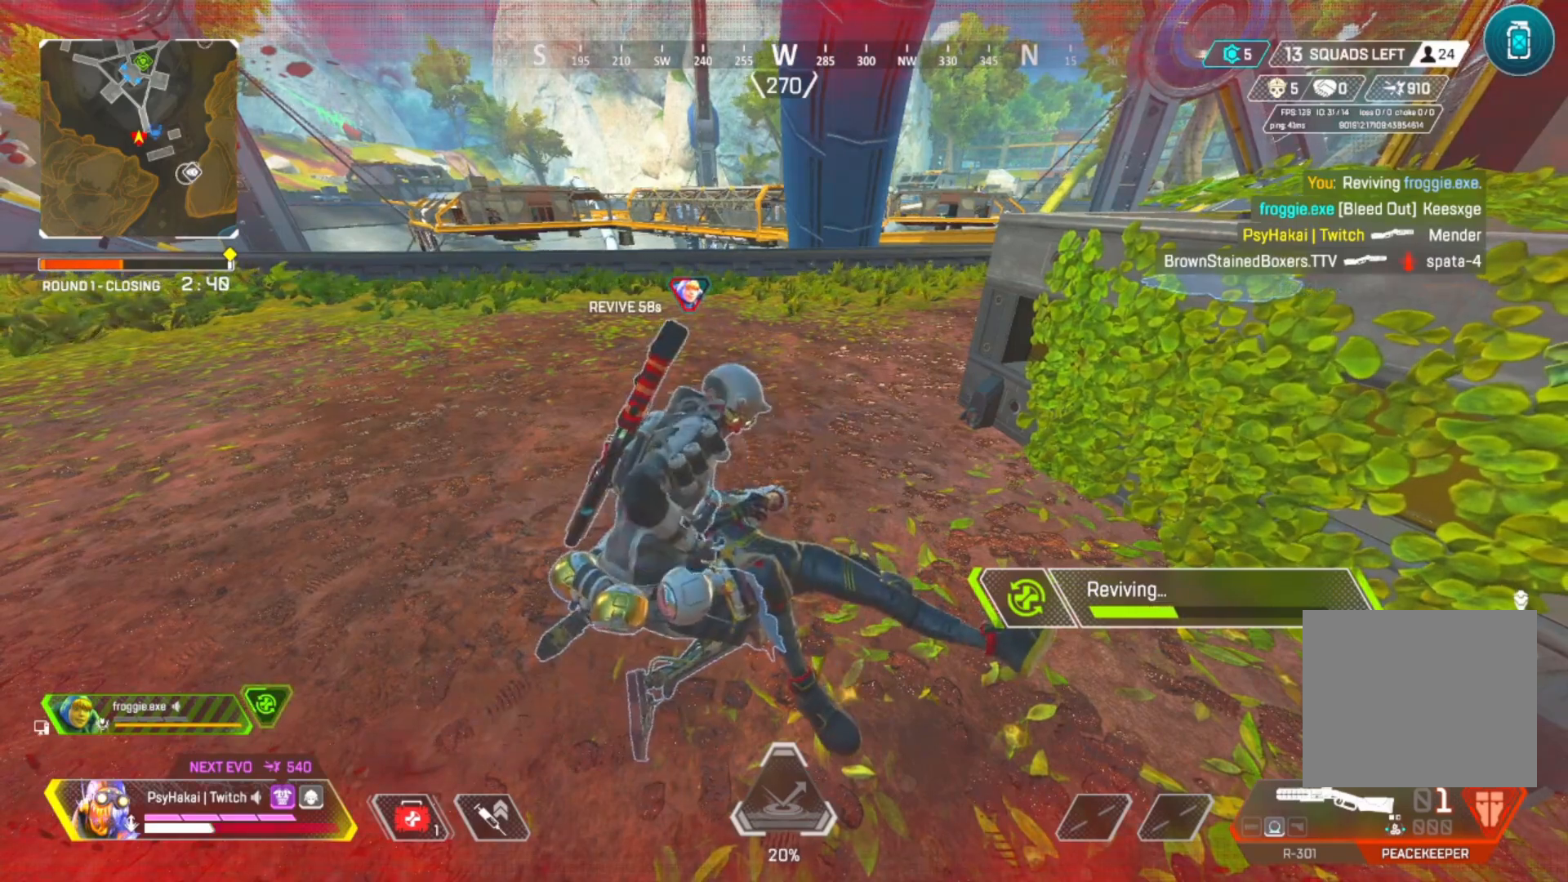
{"keys": ["e"], "events": []}
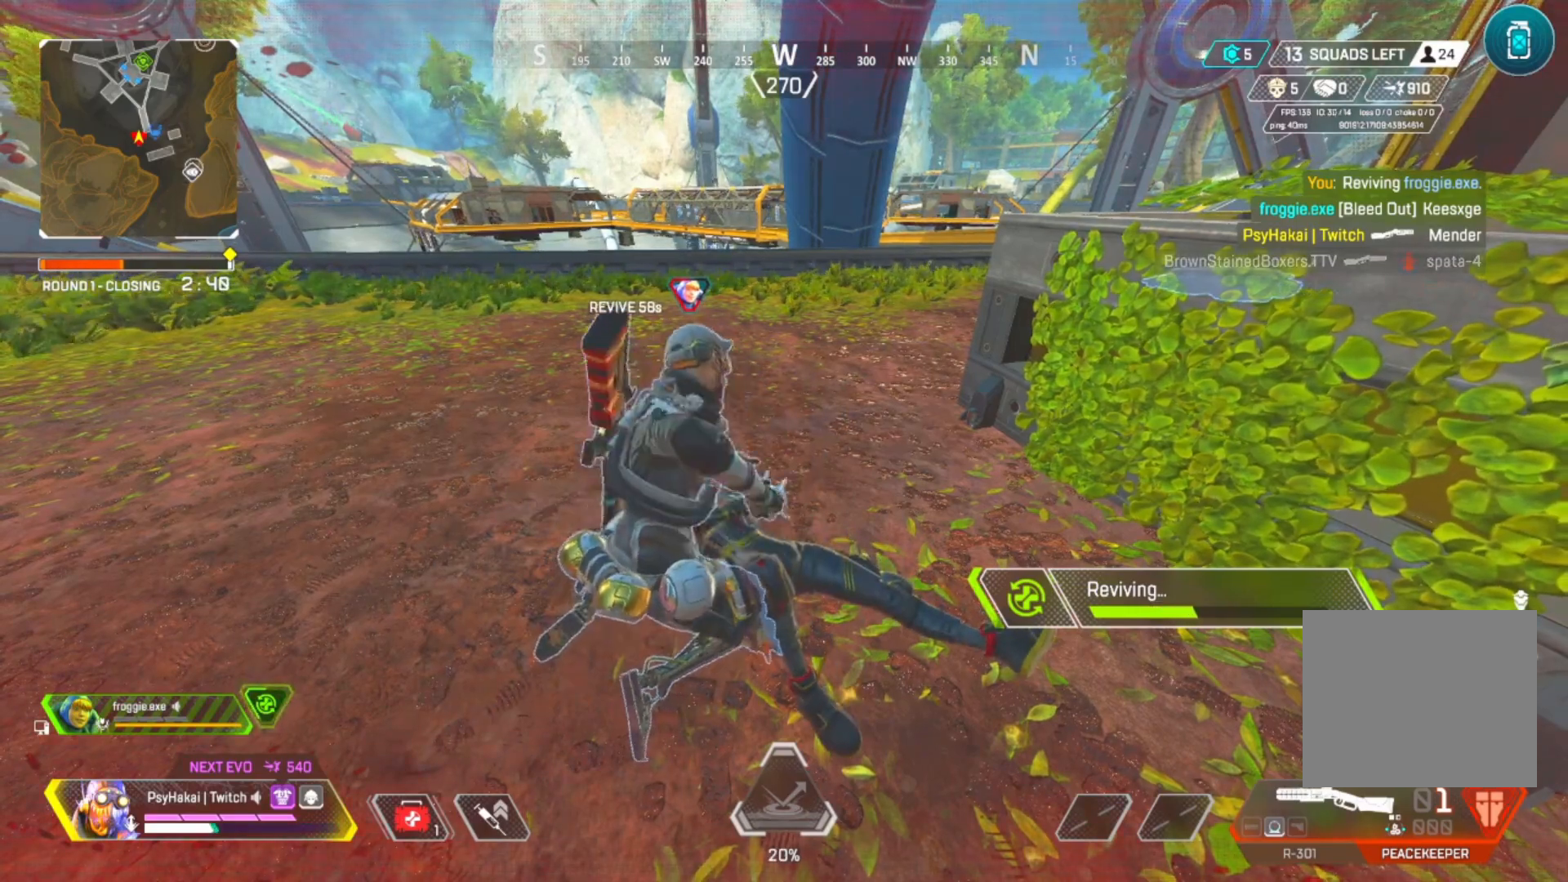
{"keys": ["e"], "events": []}
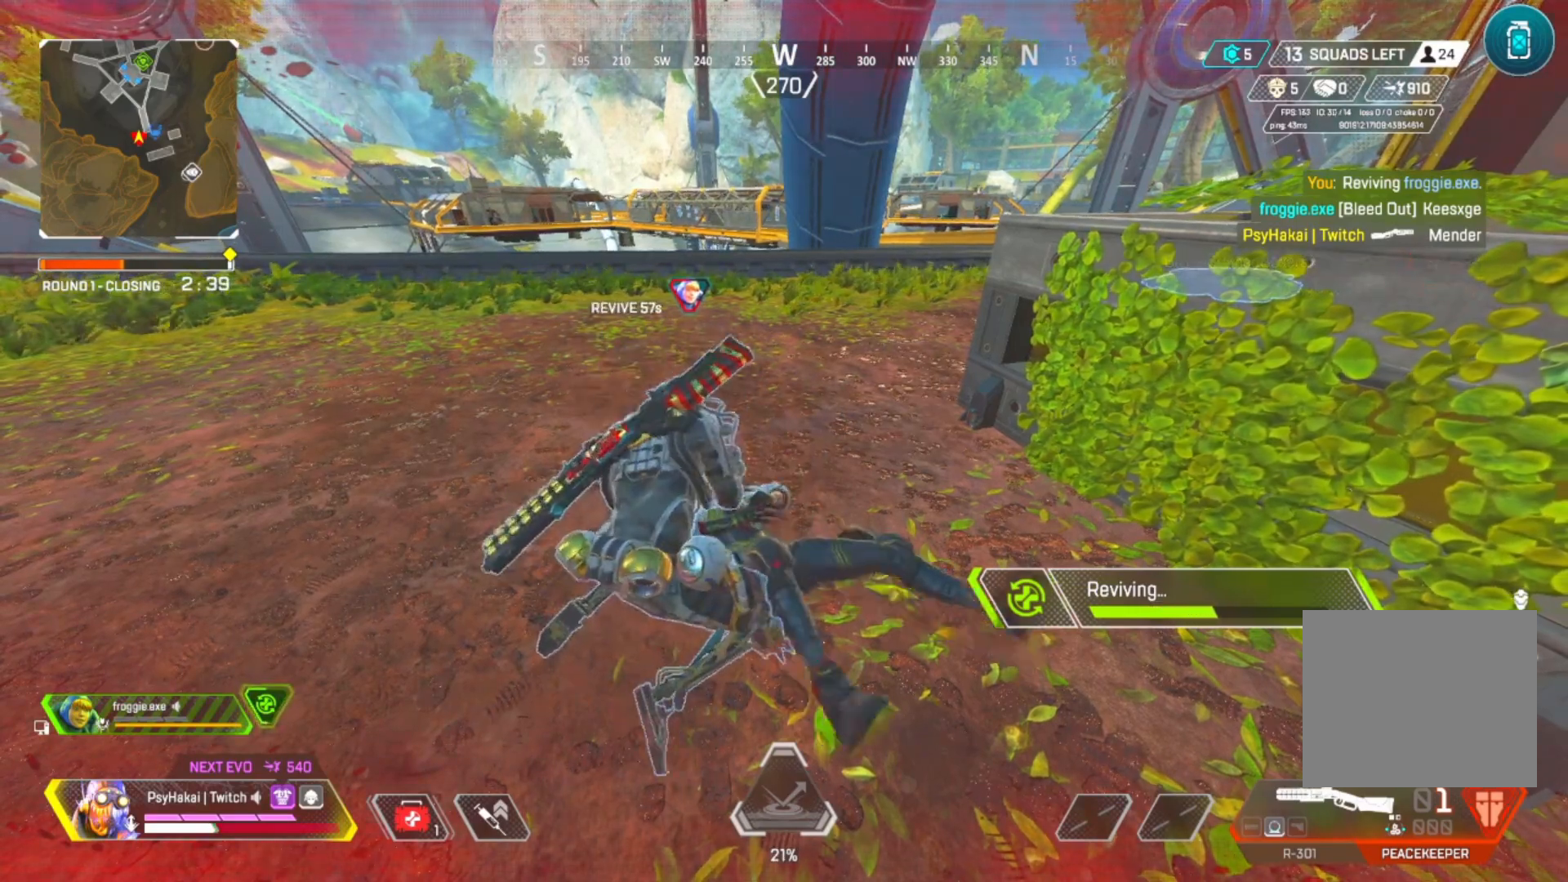
{"keys": ["e"], "events": []}
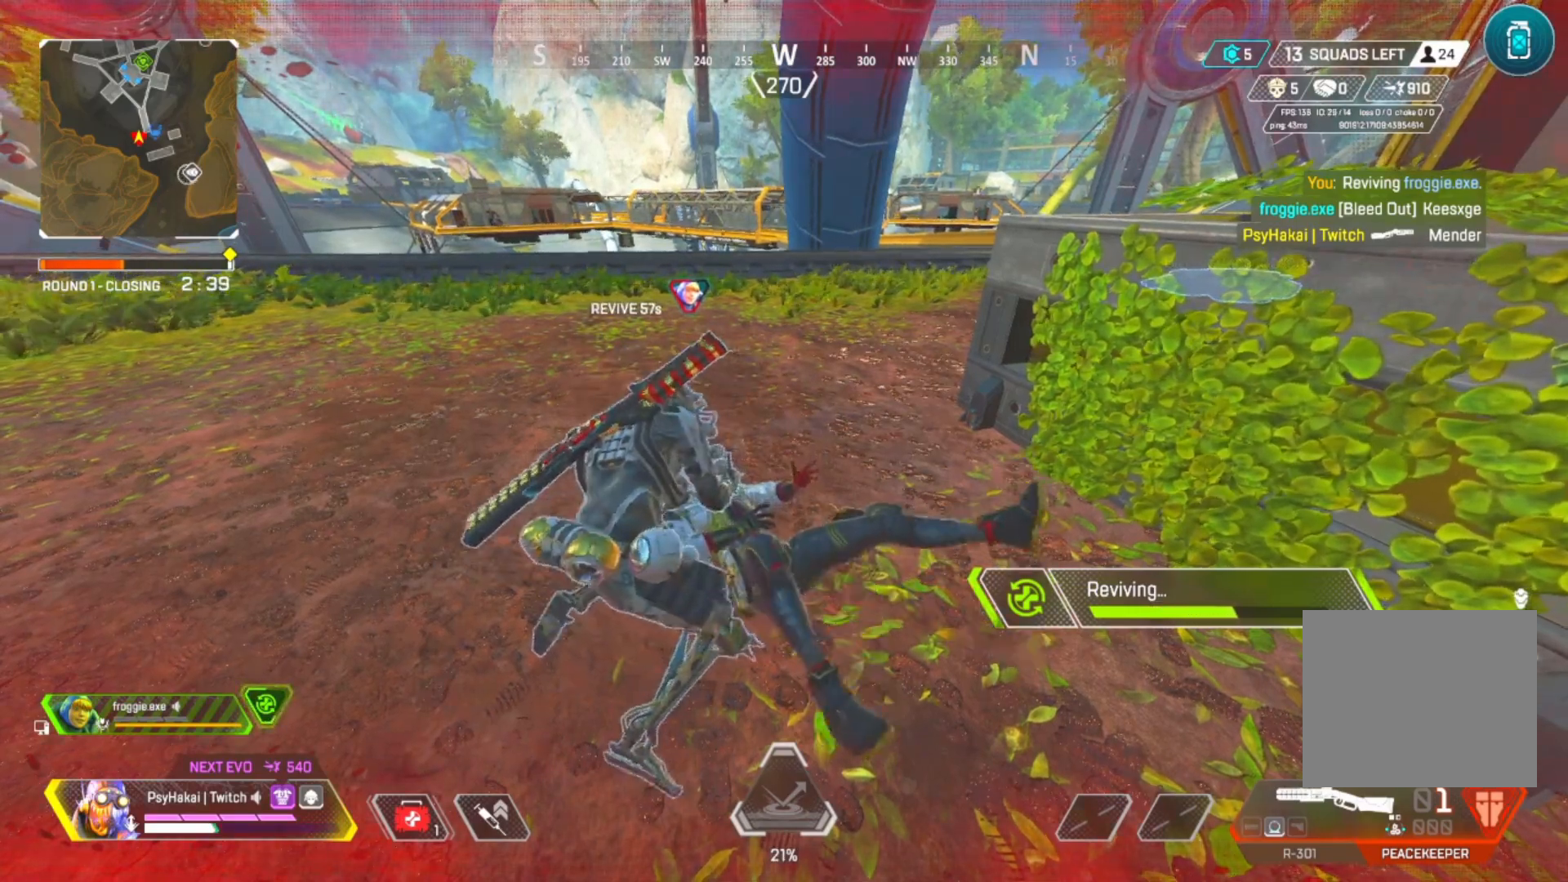
{"keys": ["e"], "events": []}
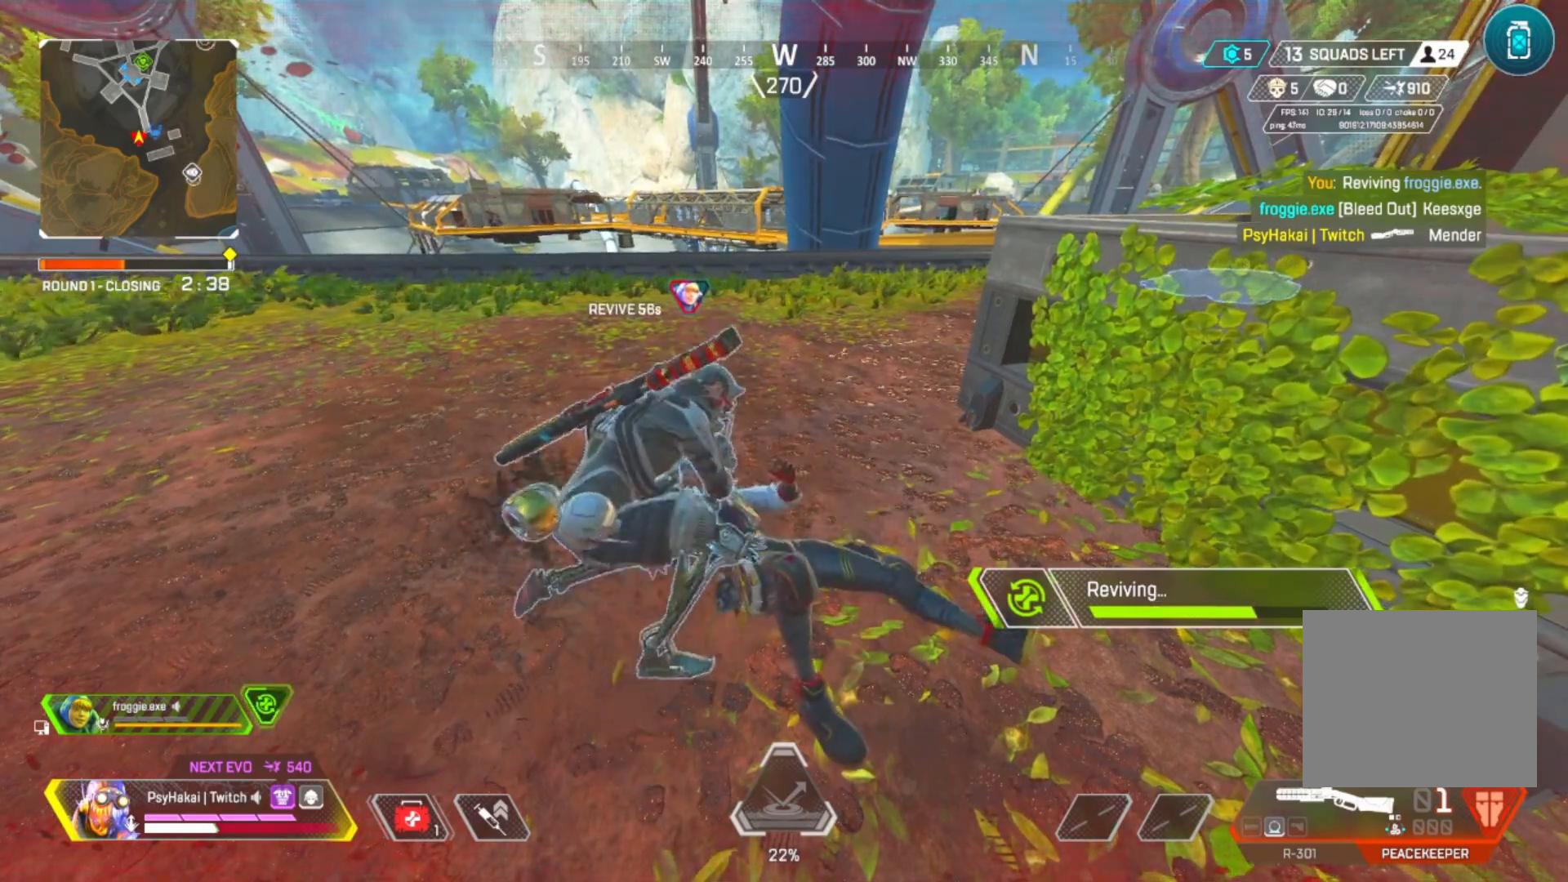
{"keys": ["e"], "events": []}
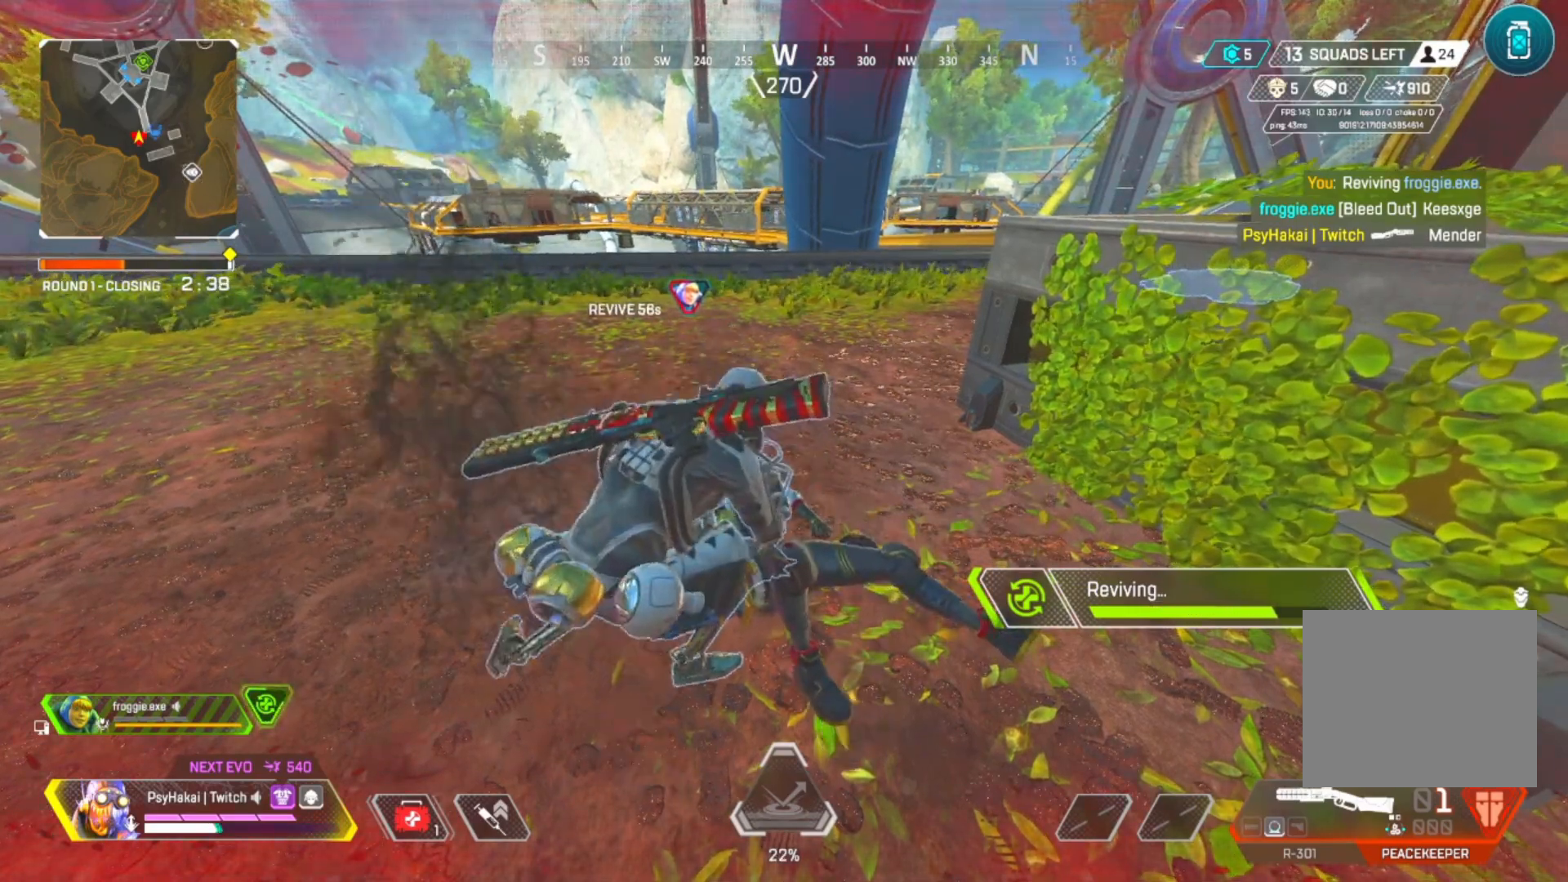
{"keys": ["e"], "events": []}
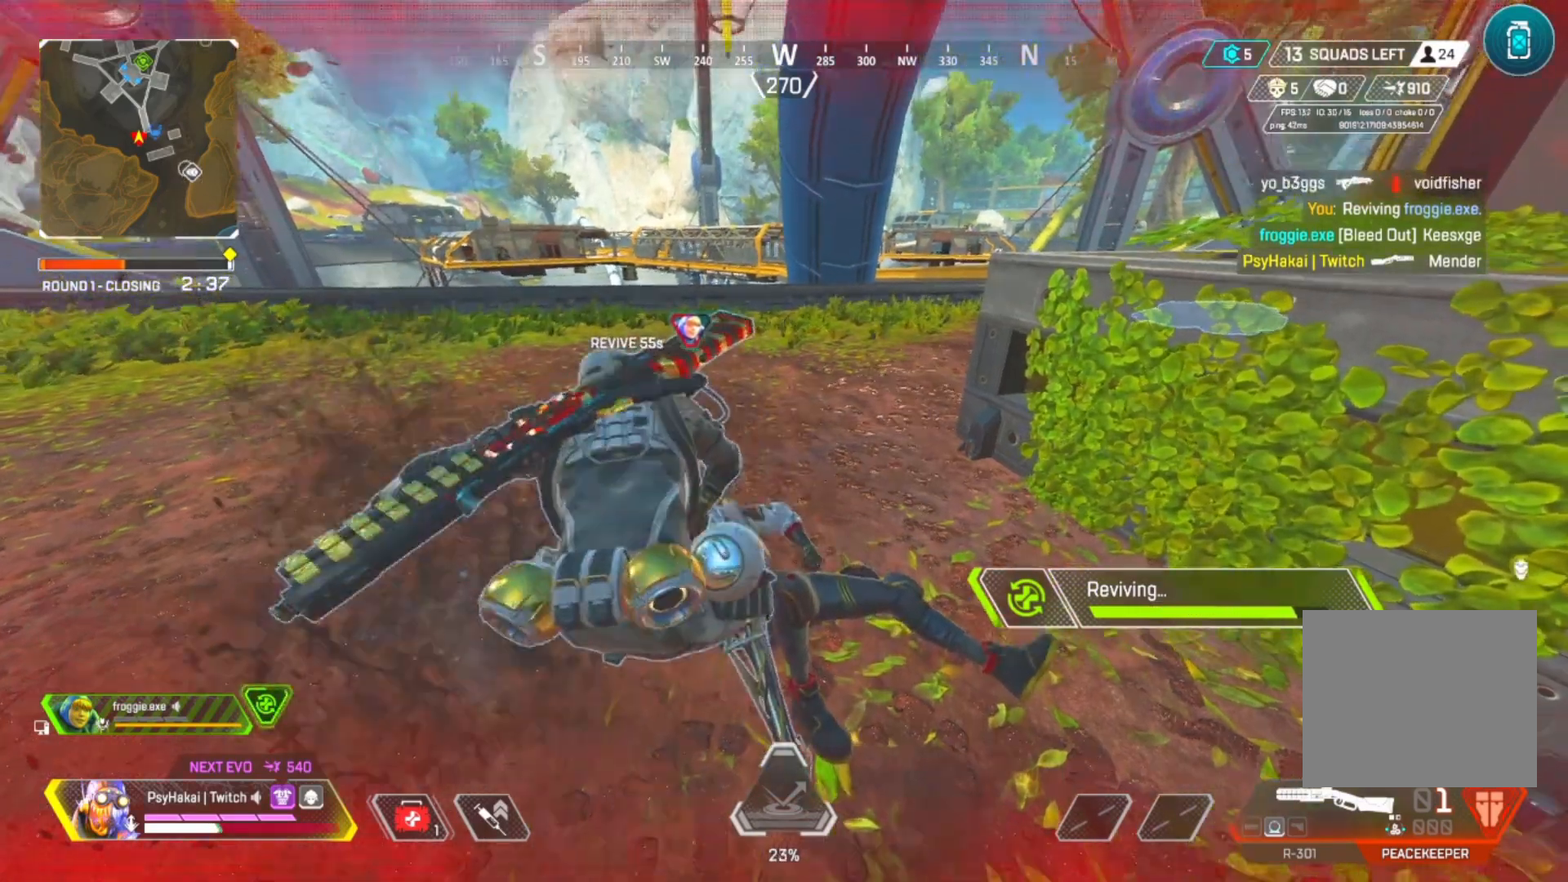
{"keys": ["e"], "events": []}
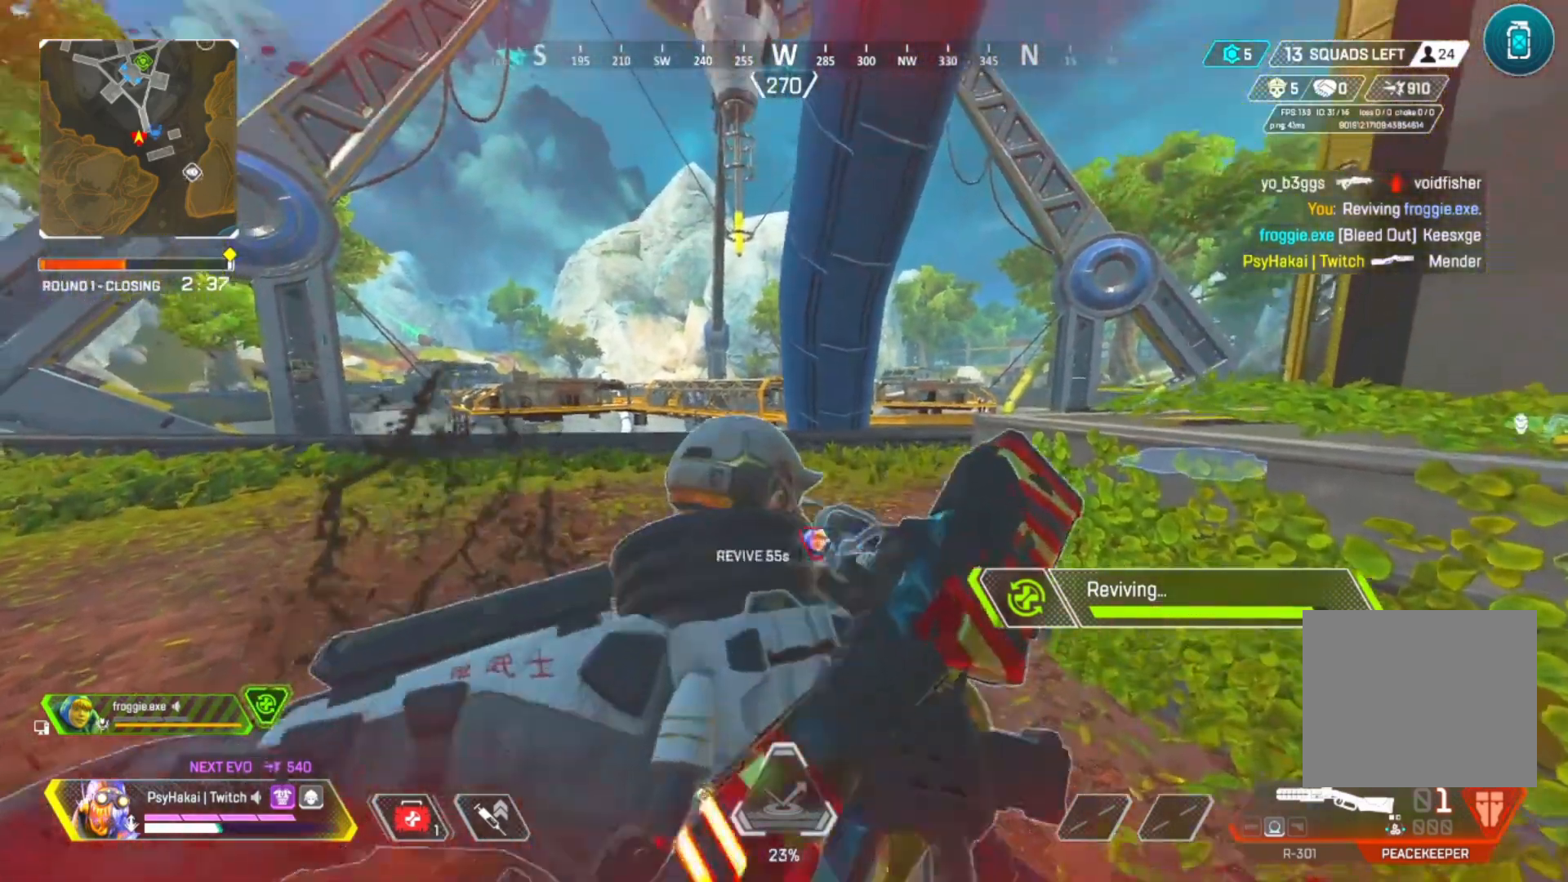
{"keys": ["e"], "events": []}
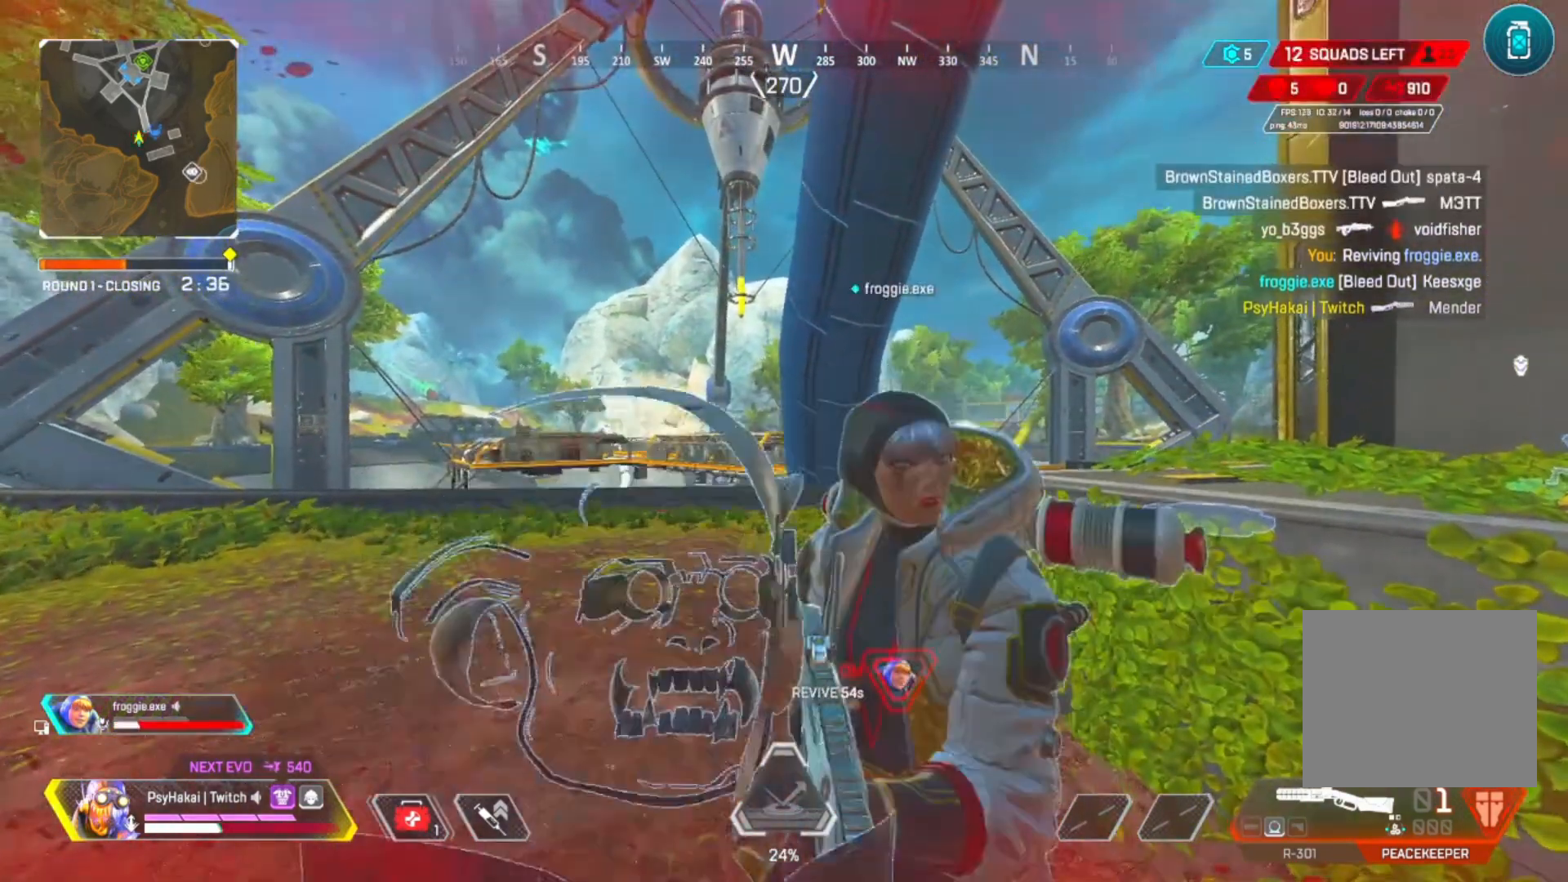
{"keys": ["w"], "events": [[150, "w", "down"], [200, "e", "up"]]}
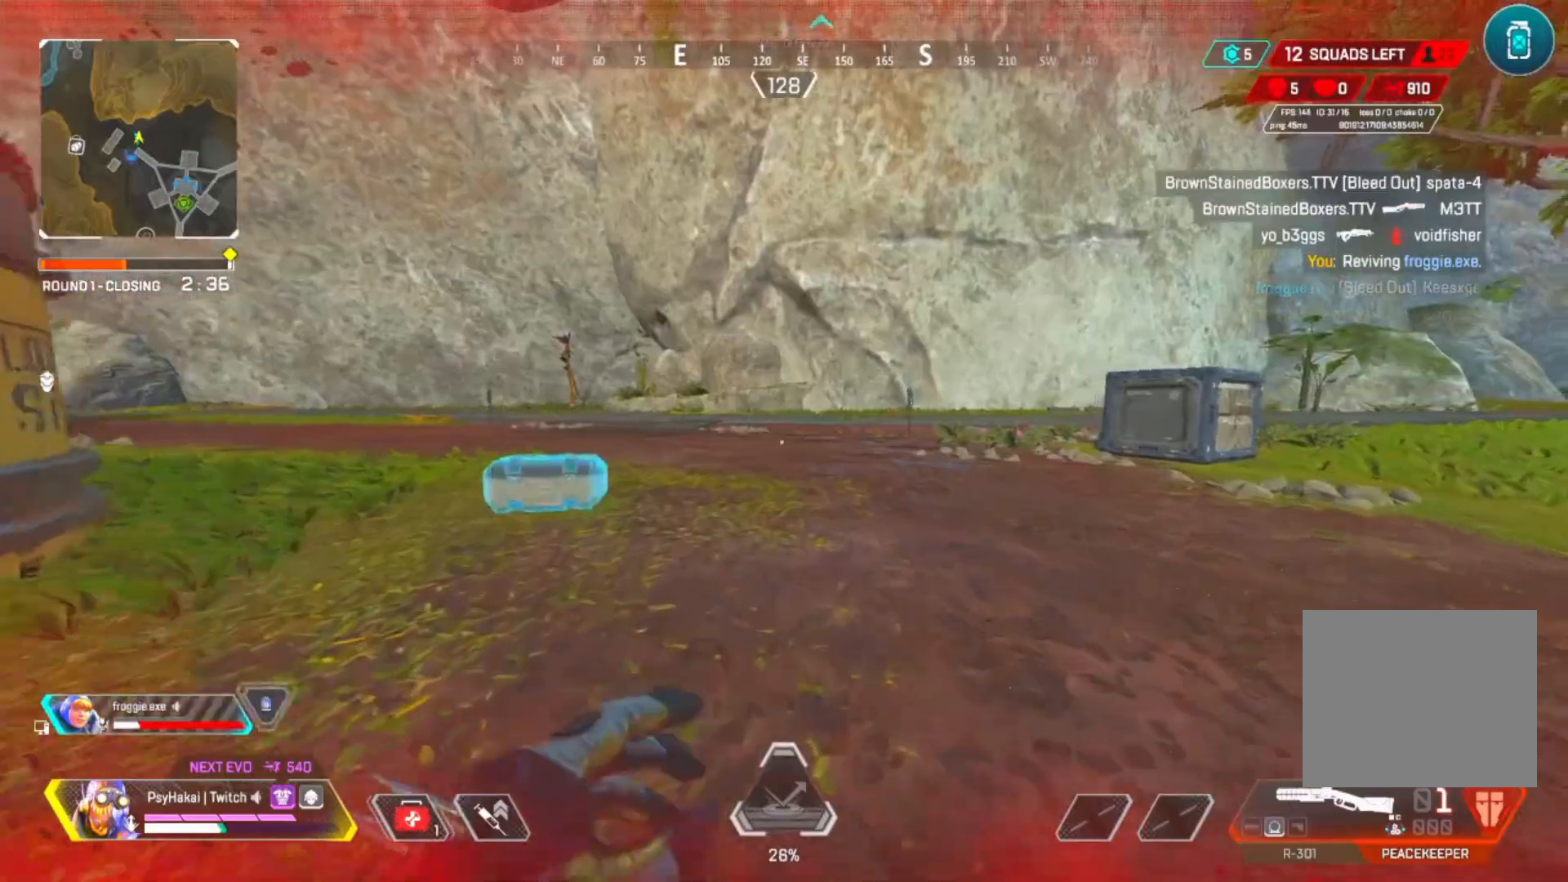
{"keys": ["shift", "w"], "events": [[250, "shift", "down"]]}
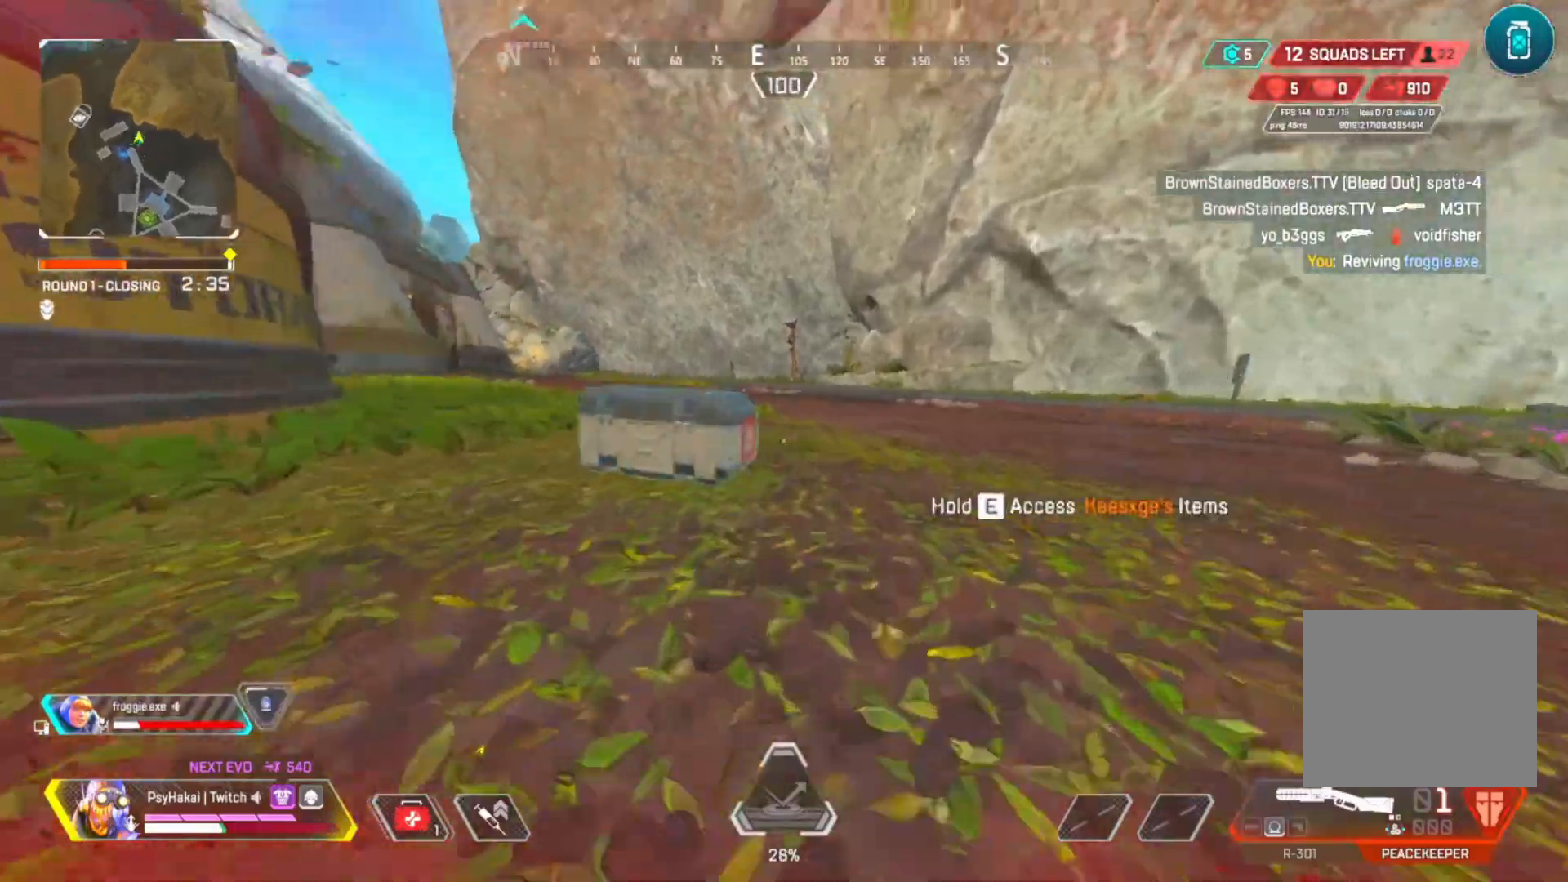
{"keys": [], "events": [[83, "e", "down"], [83, "shift", "up"], [133, "w", "up"], [467, "e", "up"]]}
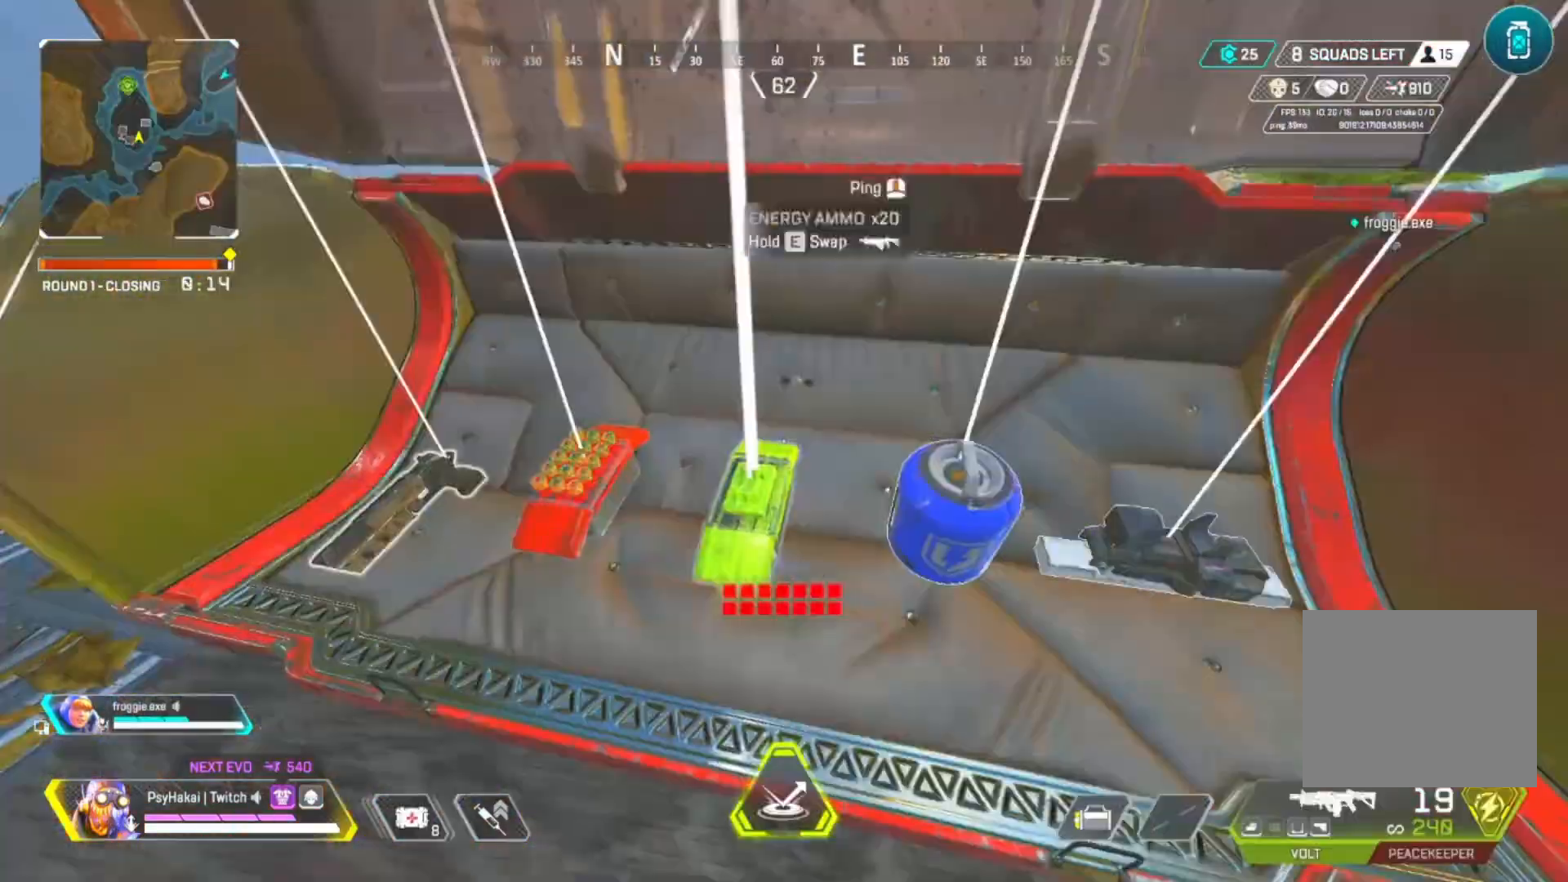
{"keys": ["w"], "events": [[17, "e", "down"], [133, "e", "up"], [167, "a", "down"], [283, "a", "up"], [500, "w", "down"]]}
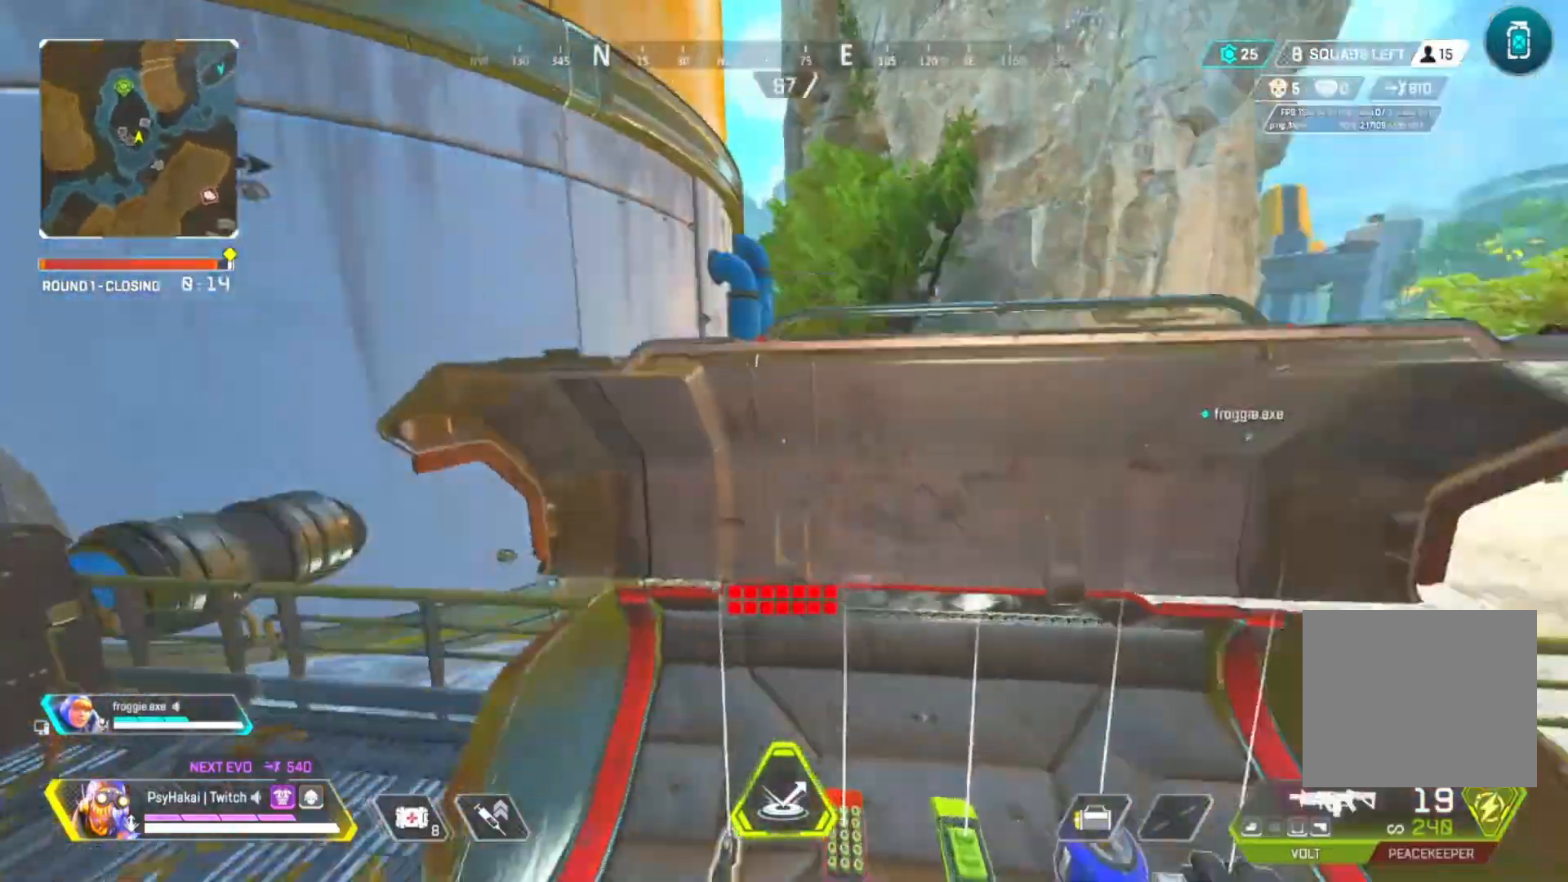
{"keys": ["w"], "events": []}
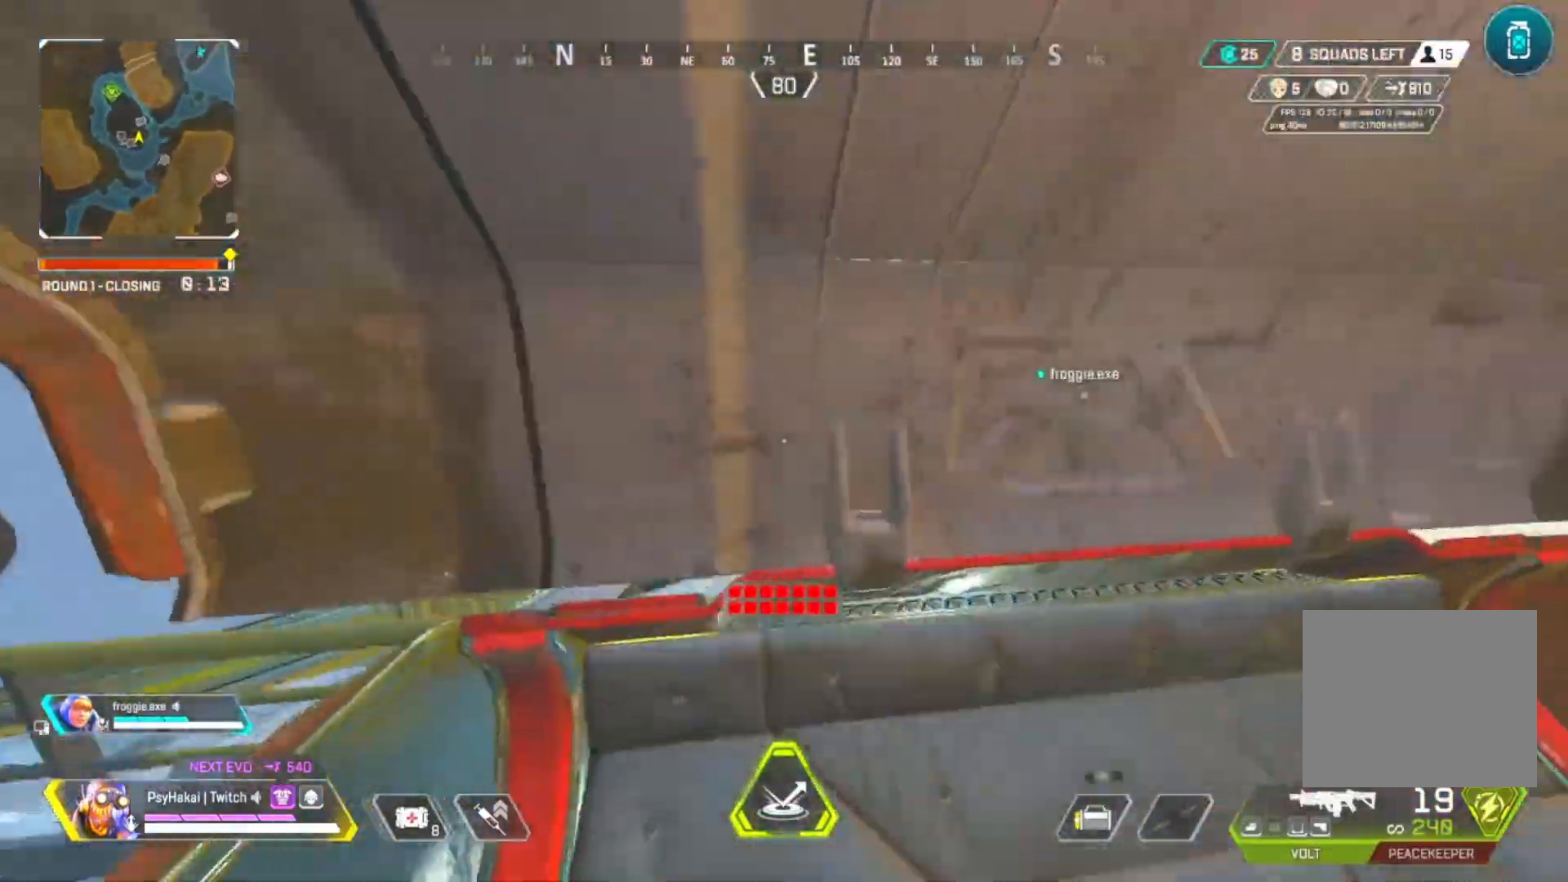
{"keys": [], "events": [[150, "w", "up"], [200, "d", "down"], [333, "d", "up"]]}
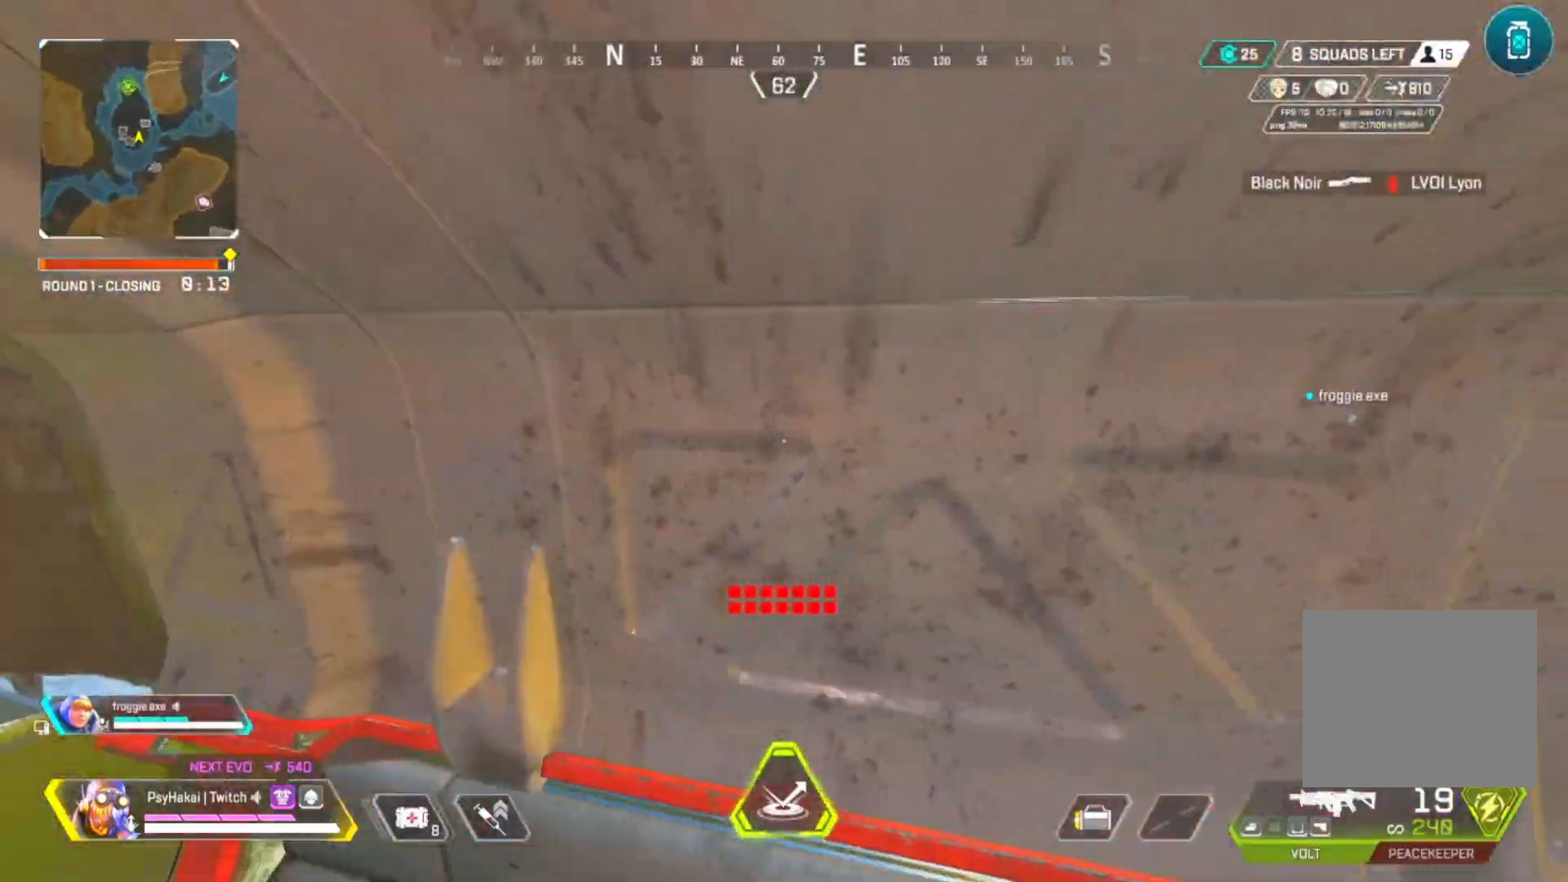
{"keys": [], "events": [[217, "a", "down"], [217, "s", "down"], [350, "s", "up"], [450, "a", "up"]]}
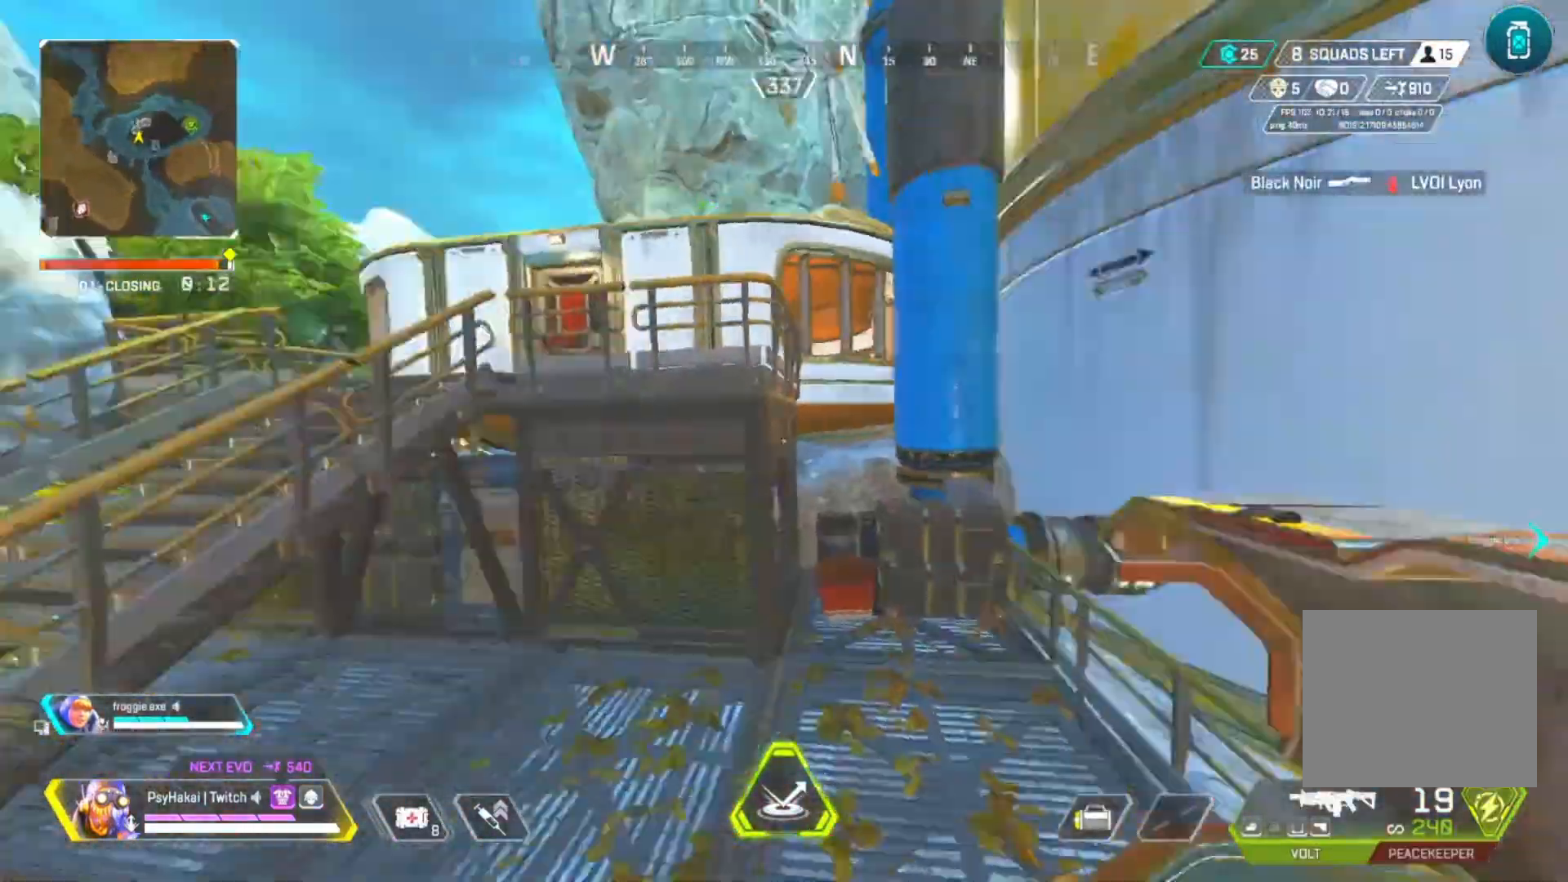
{"keys": ["d", "w"], "events": [[100, "d", "down"], [133, "w", "down"], [233, "d", "up"], [467, "d", "down"]]}
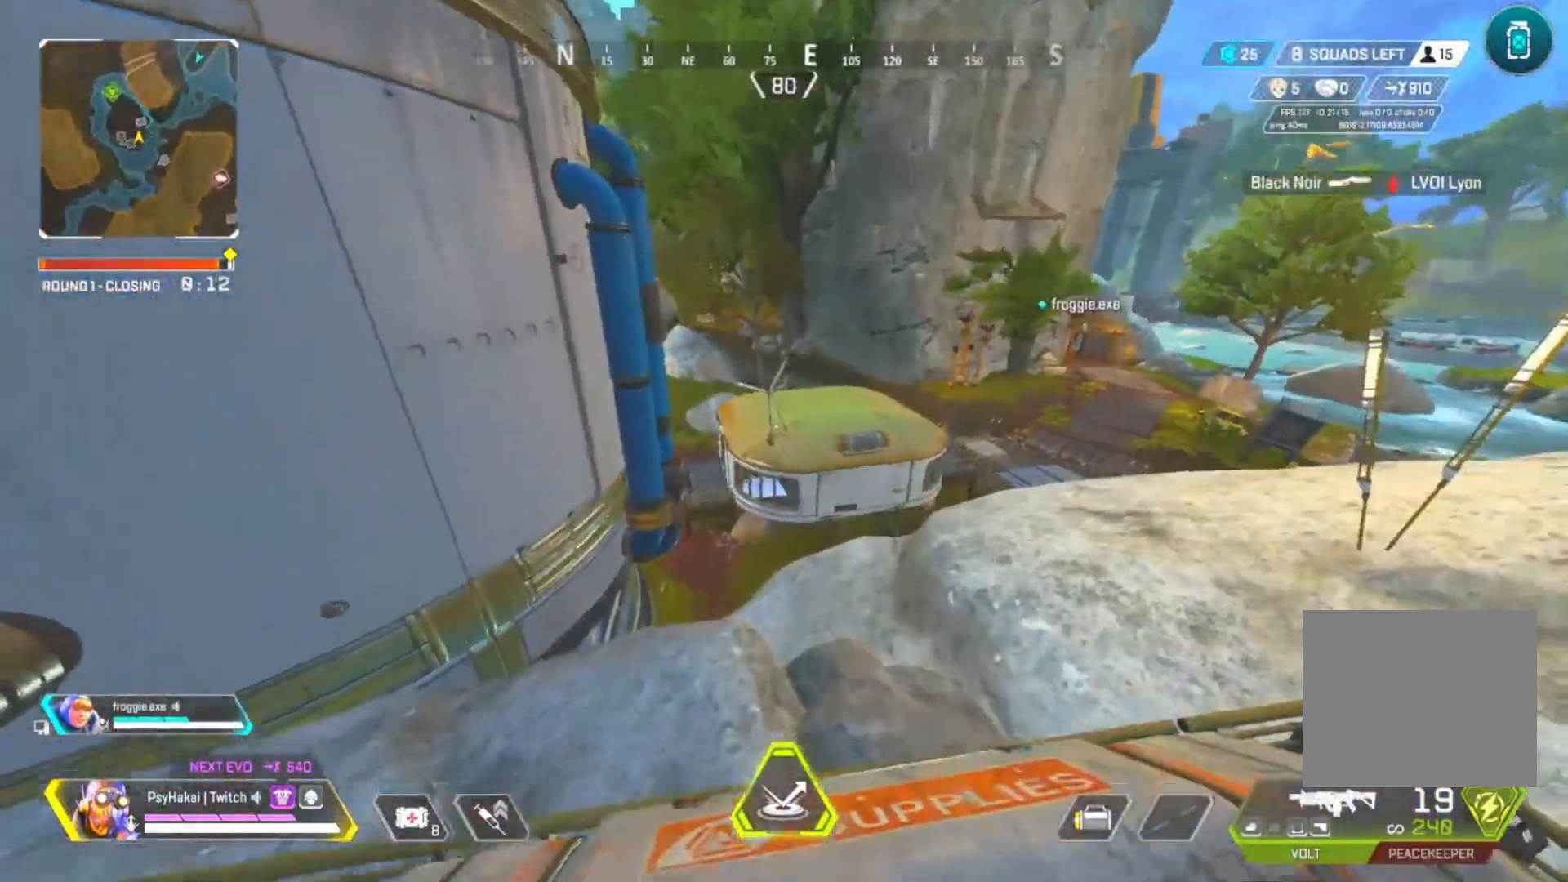
{"keys": ["a", "s", "shift"], "events": [[17, "w", "up"], [100, "space", "down"], [150, "shift", "down"], [300, "space", "up"], [383, "a", "down"], [383, "s", "down"], [467, "d", "up"]]}
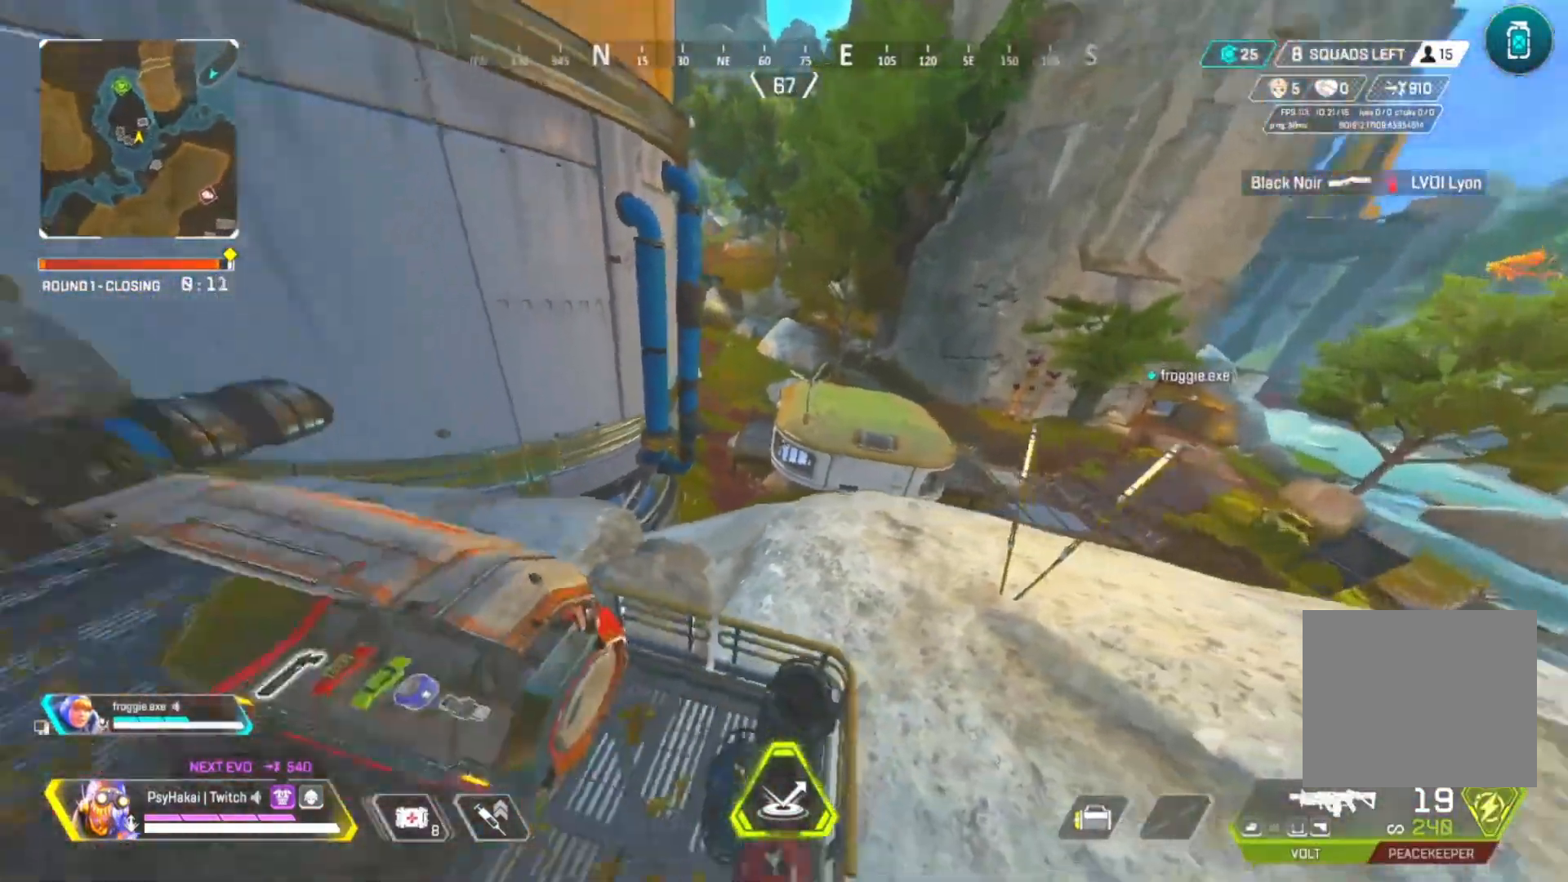
{"keys": ["d", "shift"], "events": [[33, "s", "up"], [167, "w", "down"], [400, "a", "up"], [400, "d", "down"], [500, "w", "up"]]}
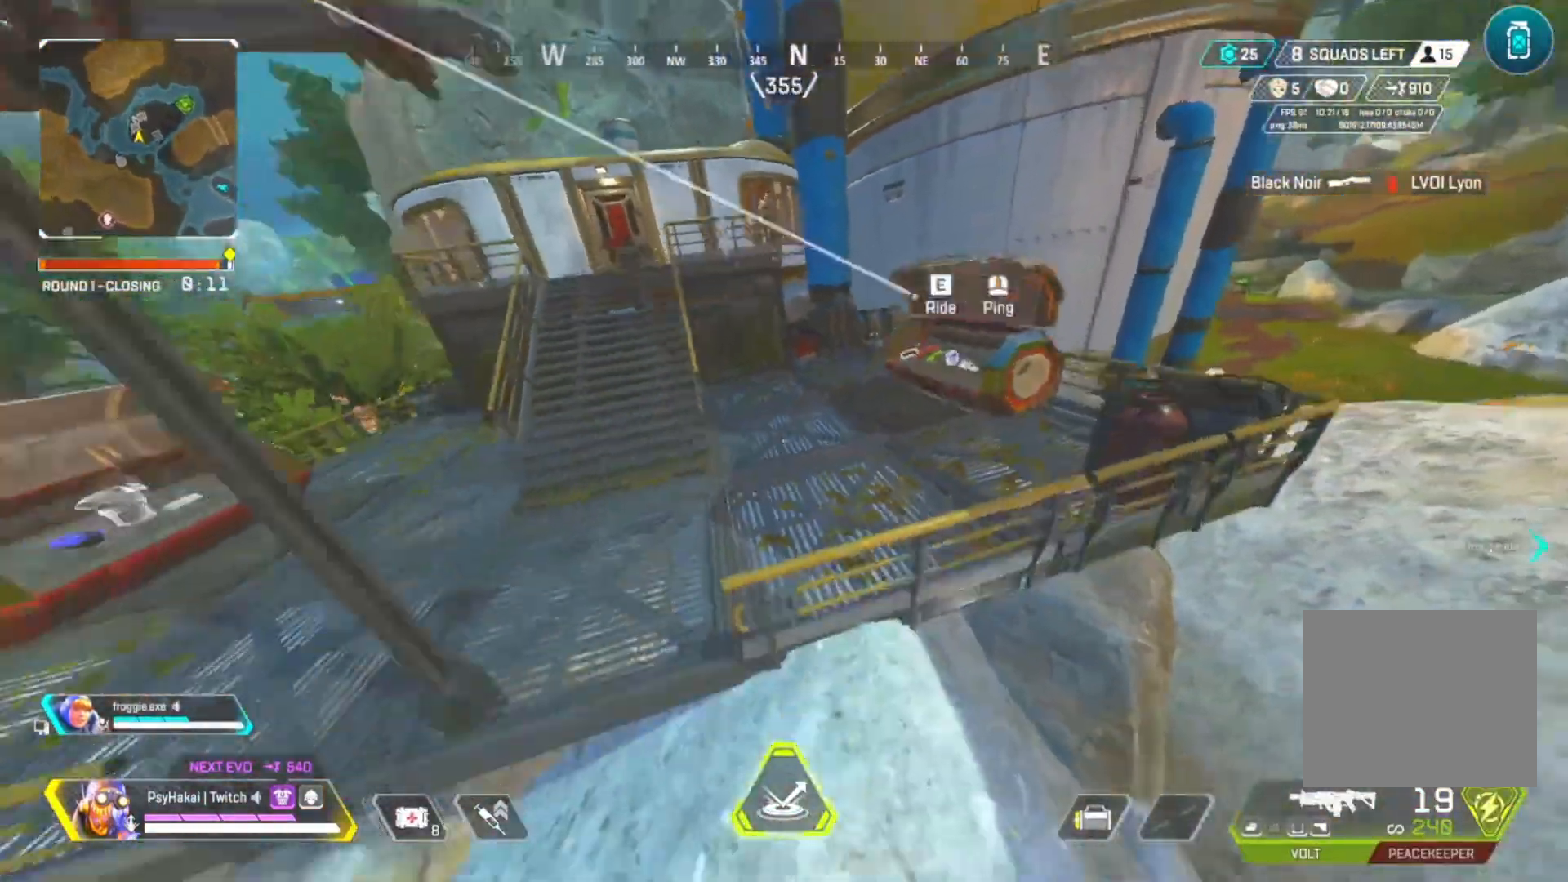
{"keys": [], "events": [[83, "d", "up"], [183, "w", "down"], [267, "e", "down"], [267, "shift", "up"], [317, "e", "up"], [317, "w", "up"]]}
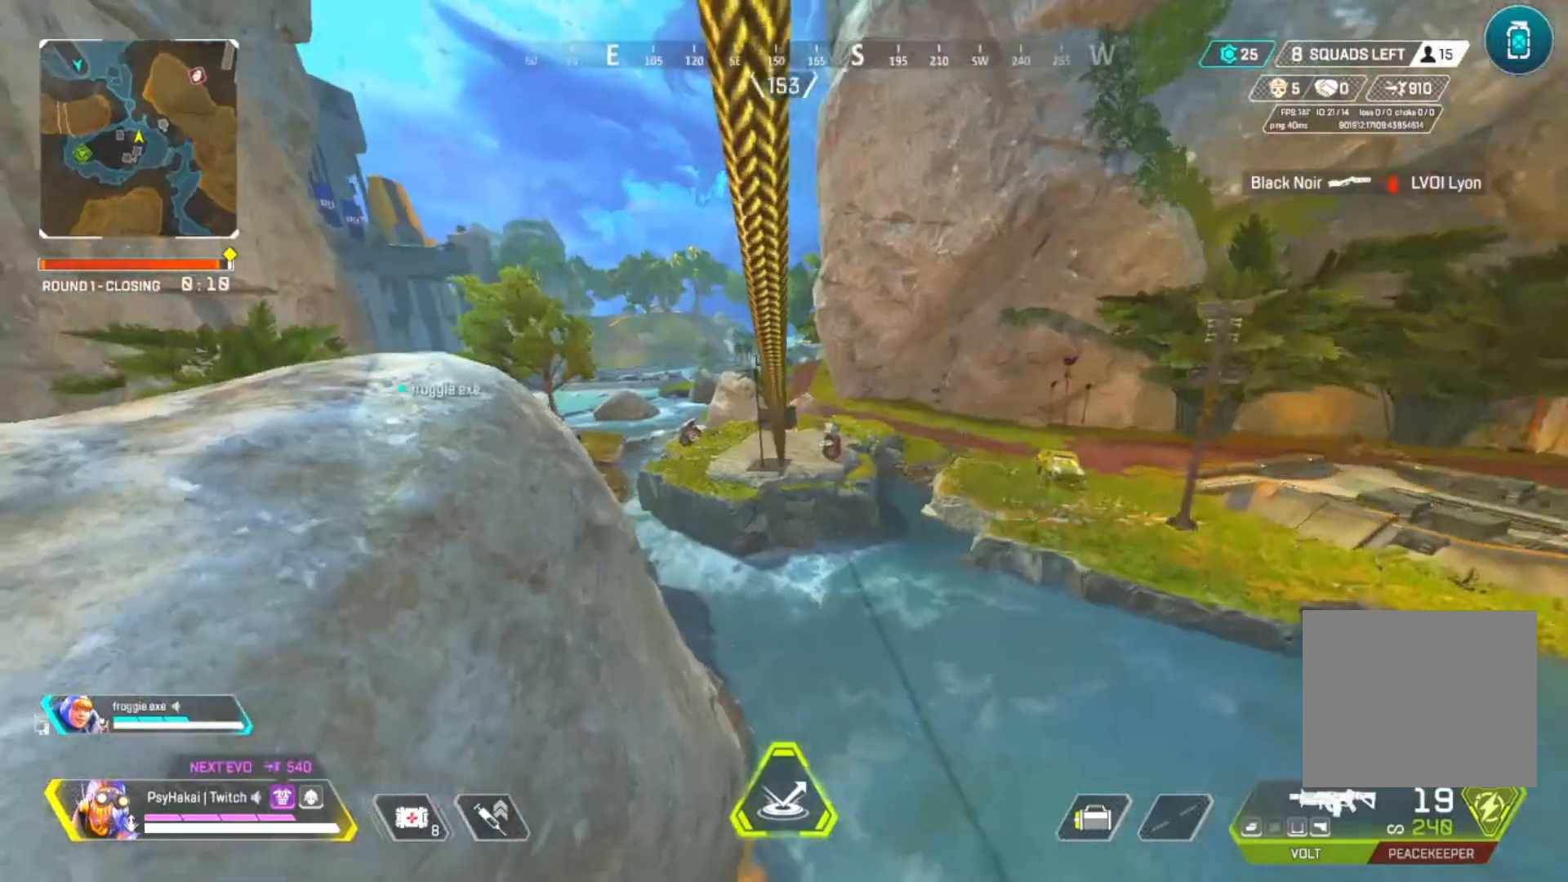
{"keys": [], "events": []}
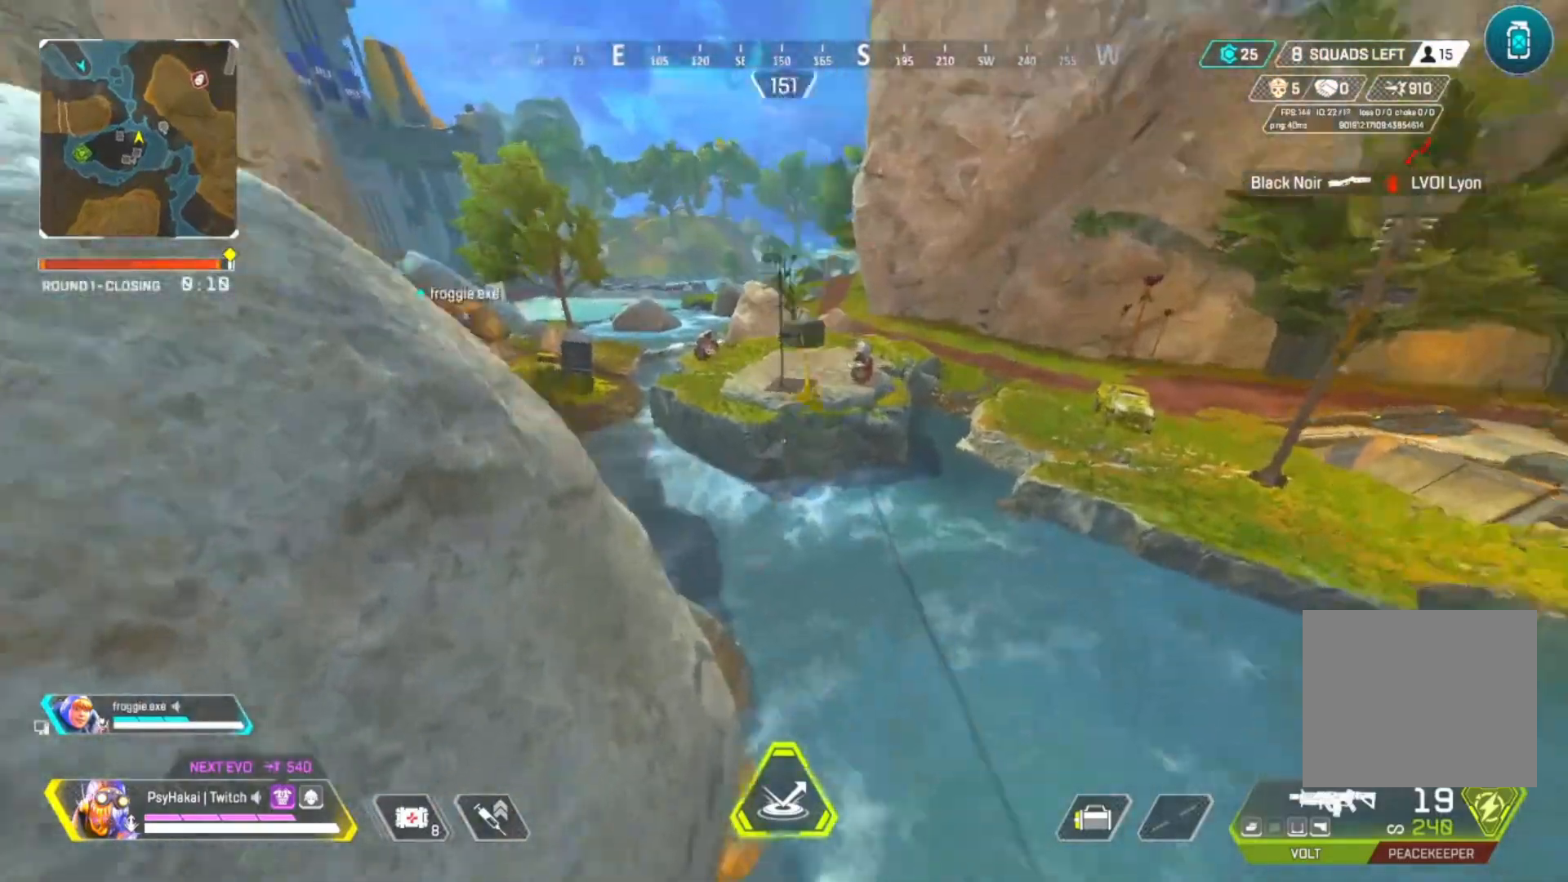
{"keys": [], "events": [[350, "e", "down"], [400, "e", "up"]]}
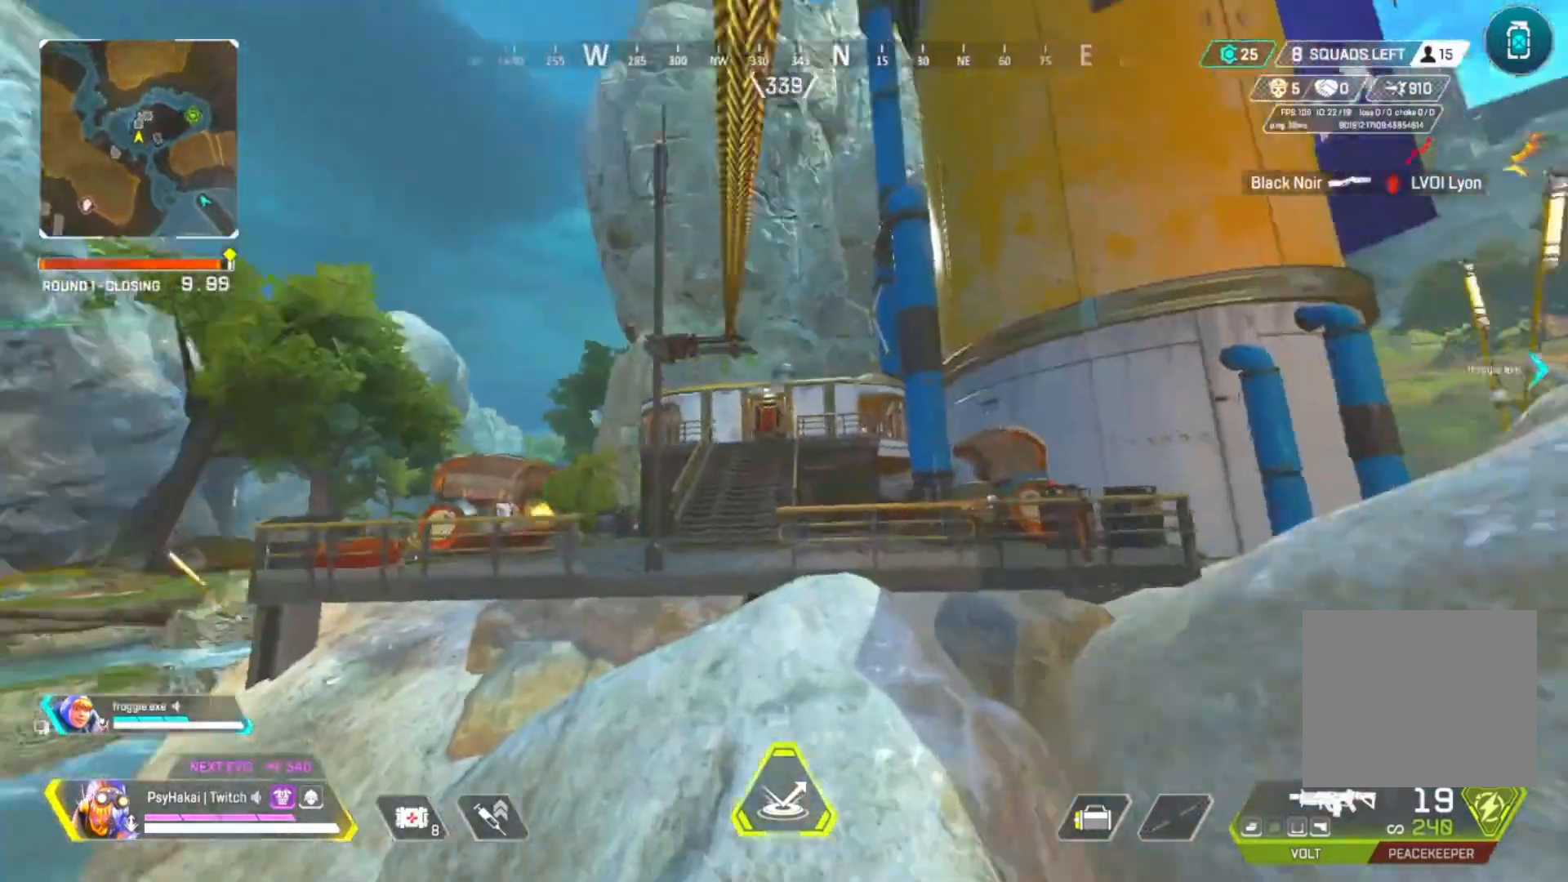
{"keys": ["w"], "events": [[183, "w", "down"]]}
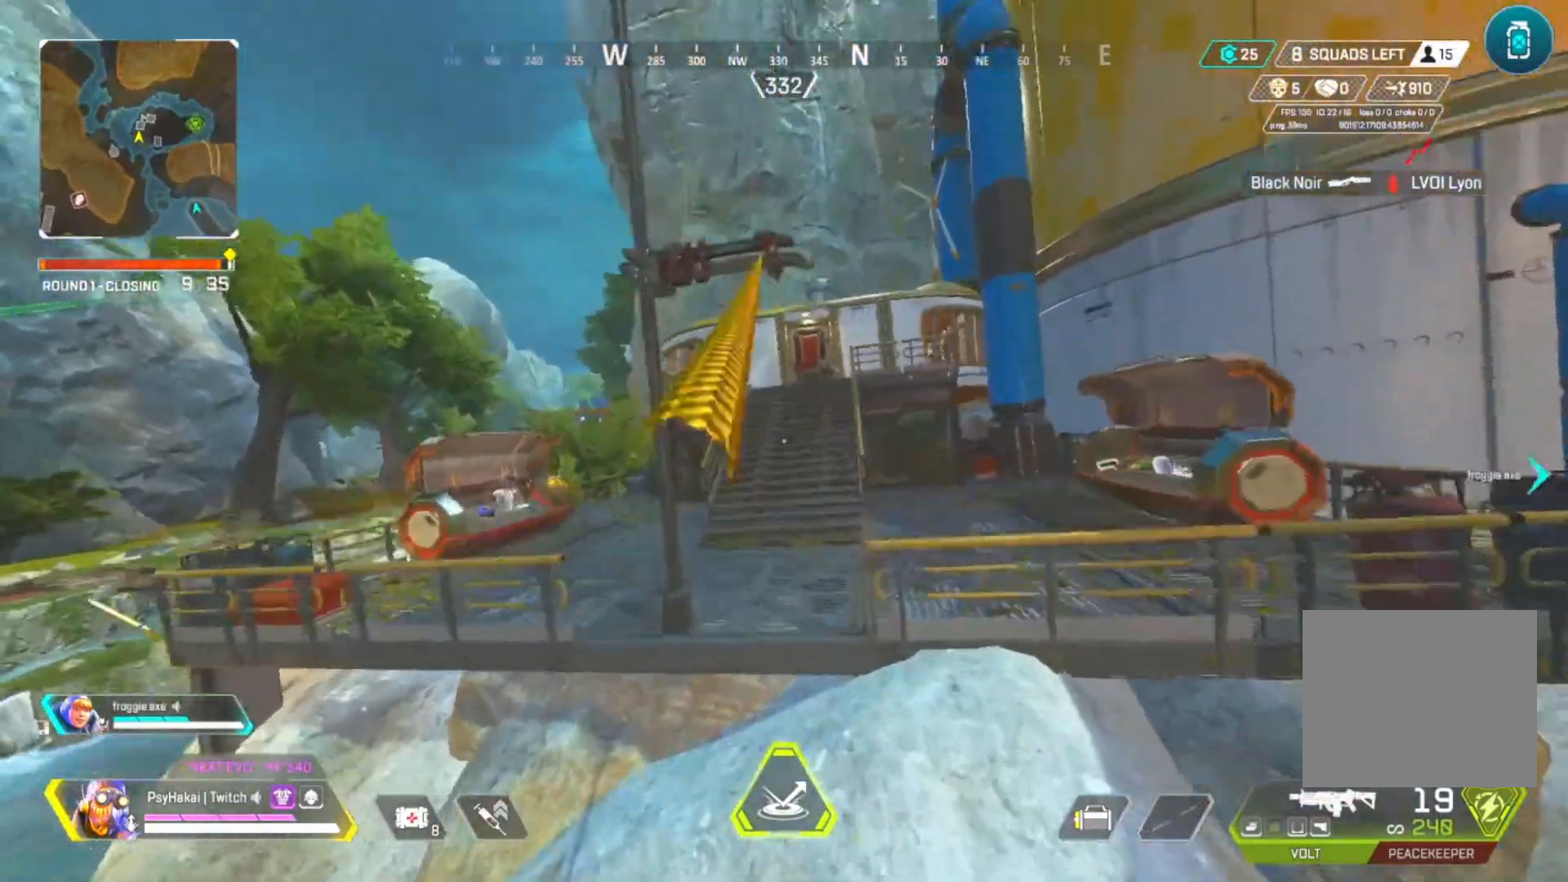
{"keys": ["w"], "events": []}
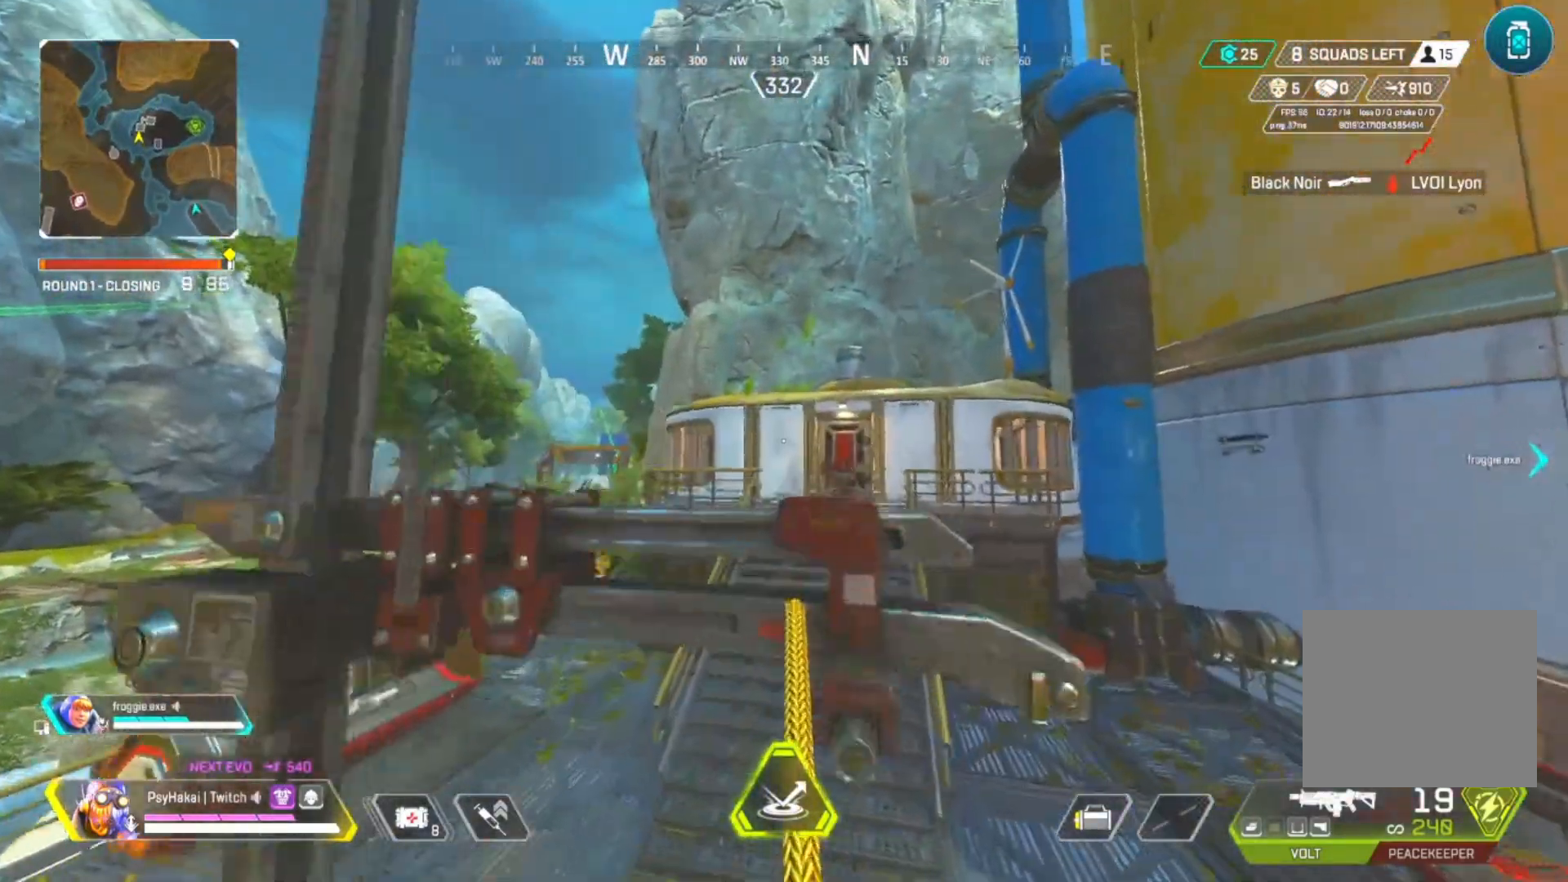
{"keys": ["e", "s"], "events": [[350, "w", "up"], [400, "s", "down"], [500, "e", "down"]]}
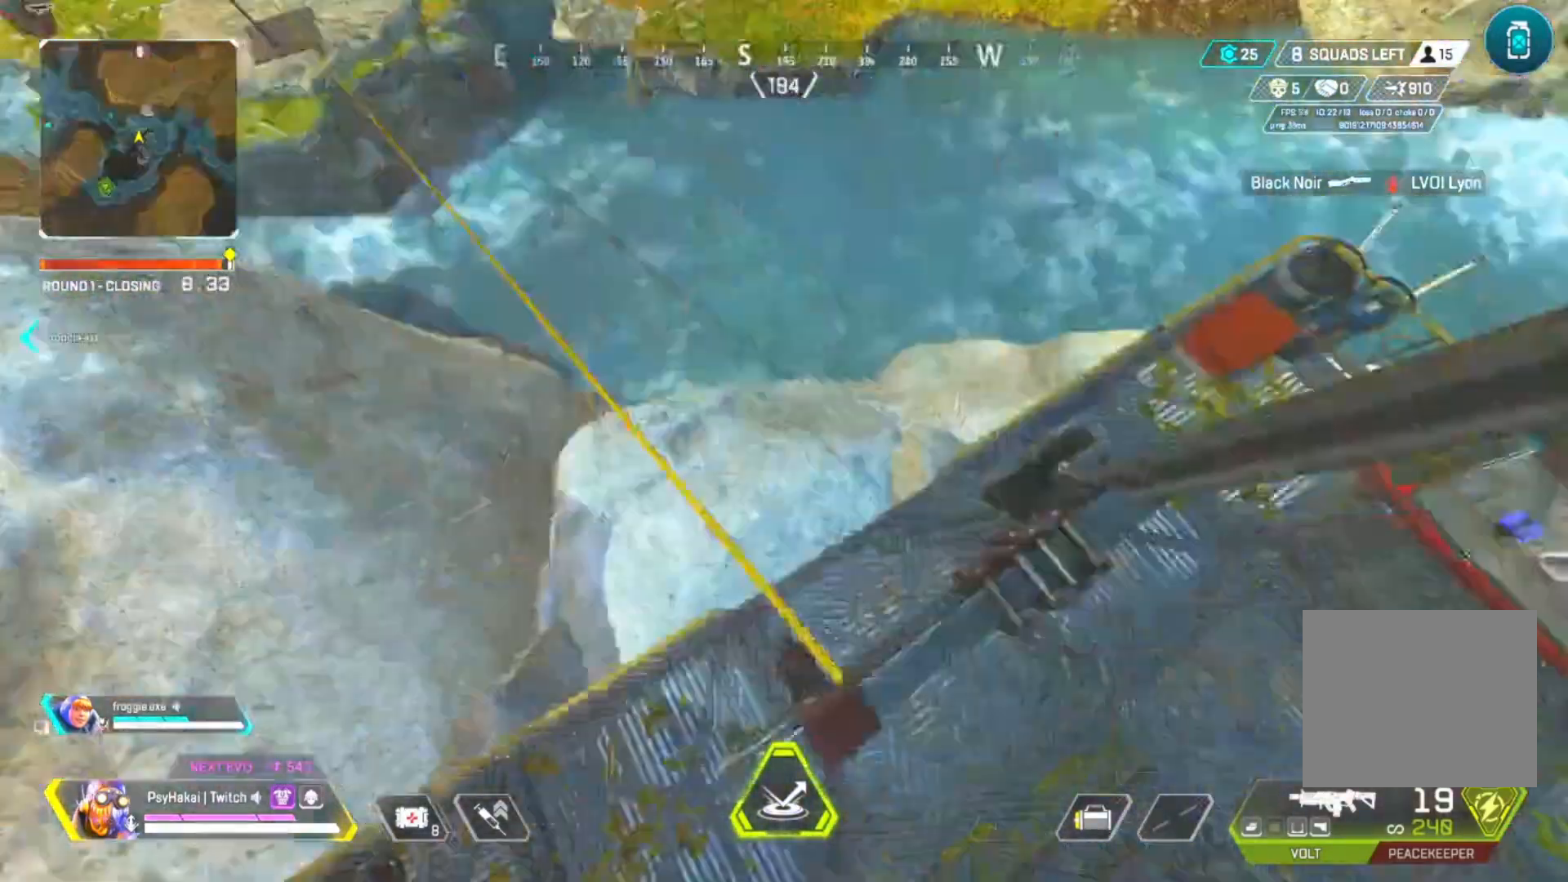
{"keys": ["a", "w"], "events": [[50, "s", "up"], [83, "e", "up"], [500, "a", "down"], [500, "w", "down"]]}
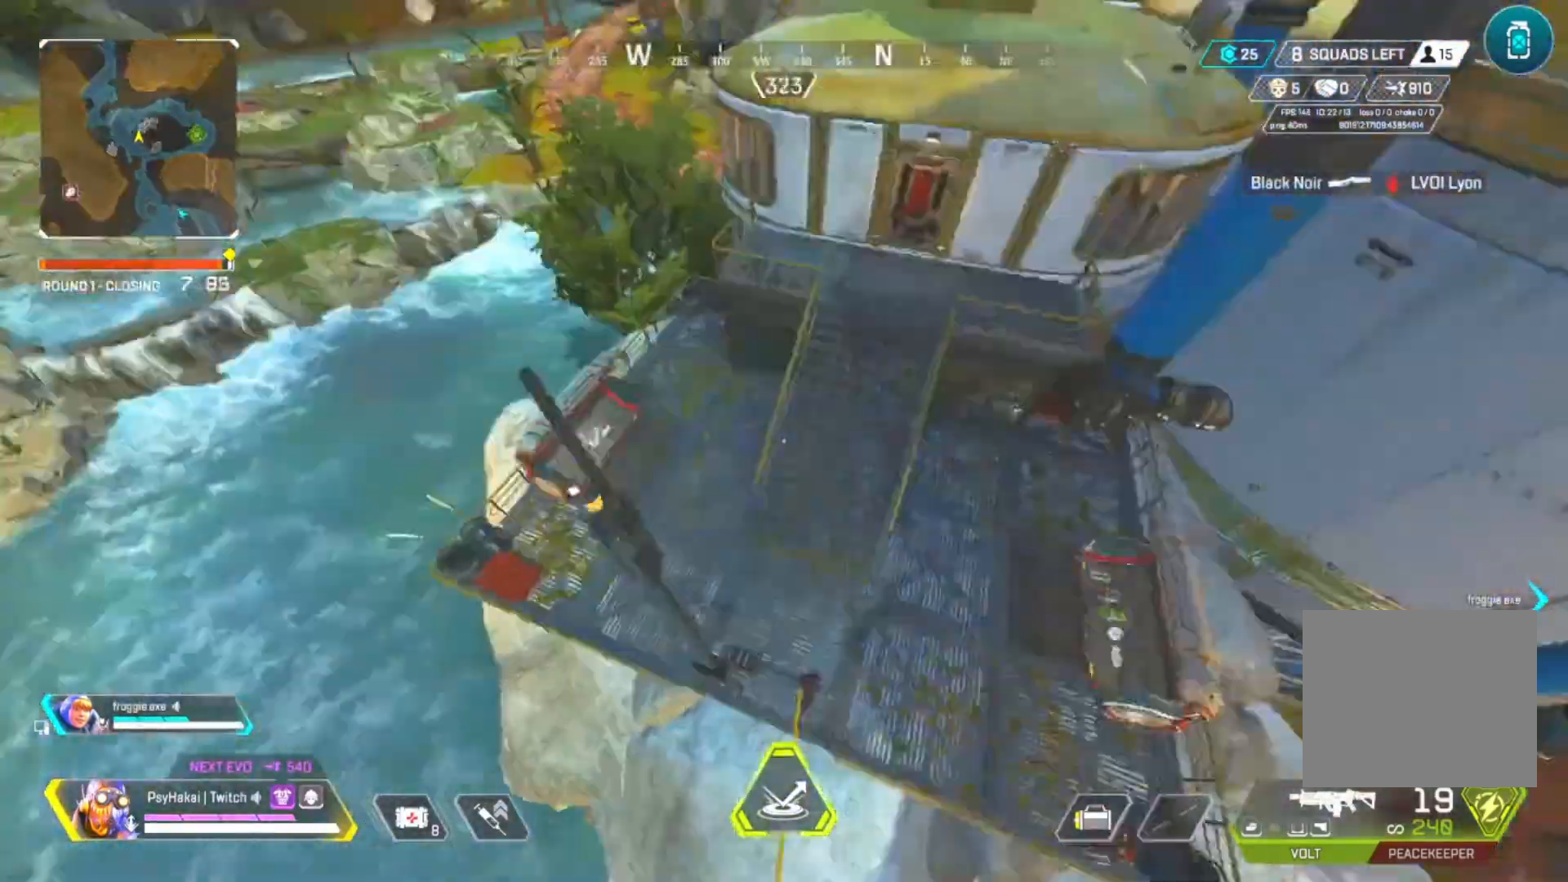
{"keys": ["w"], "events": [[50, "a", "up"], [283, "d", "down"], [483, "d", "up"]]}
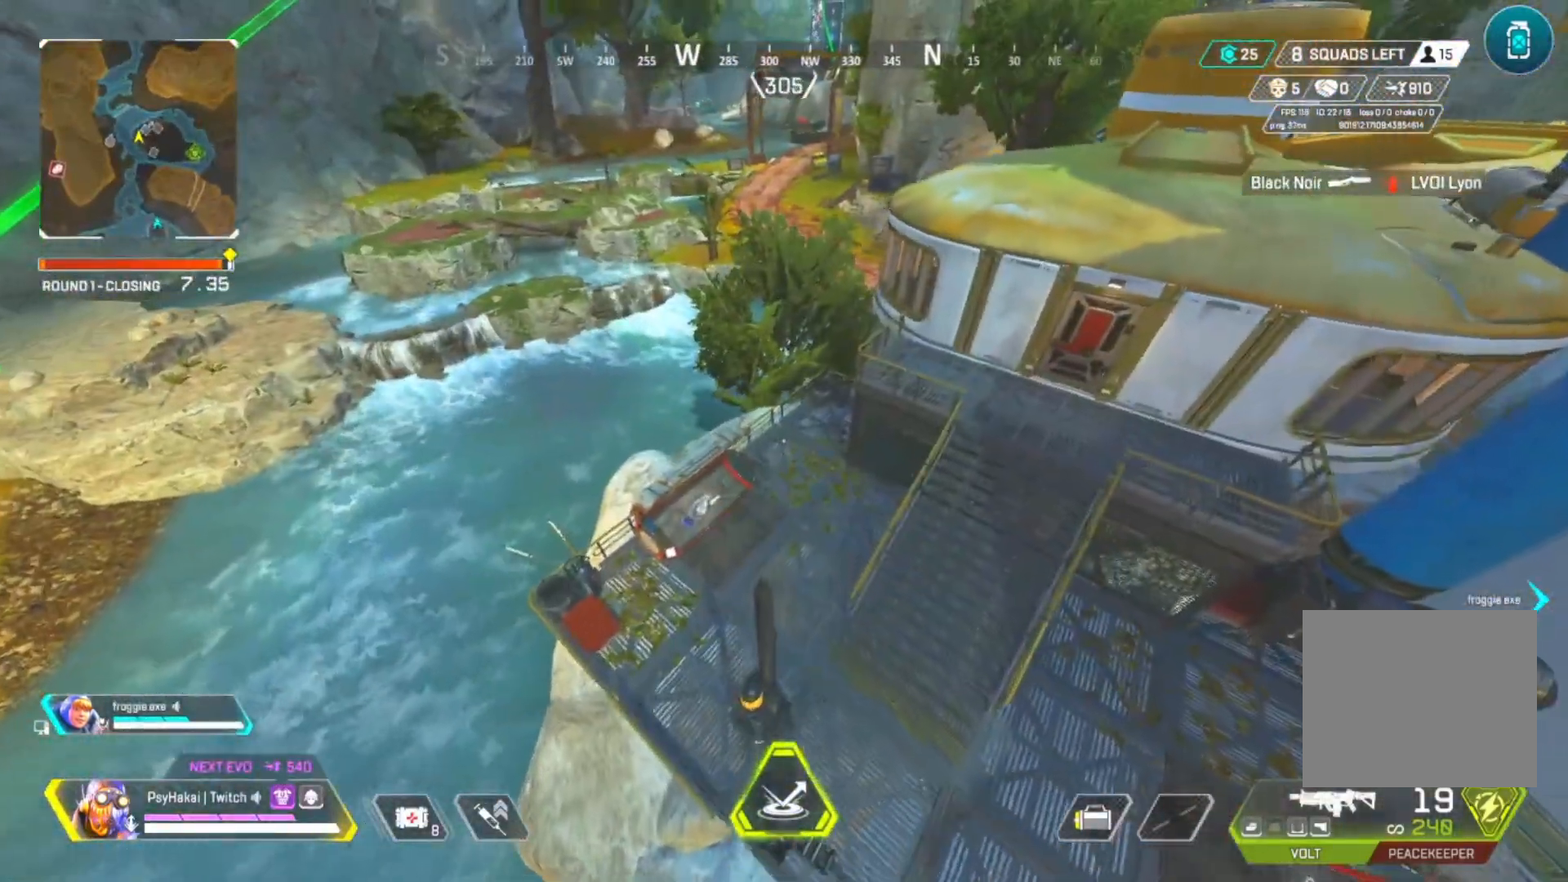
{"keys": ["shift", "space", "w"], "events": [[500, "shift", "down"], [500, "space", "down"]]}